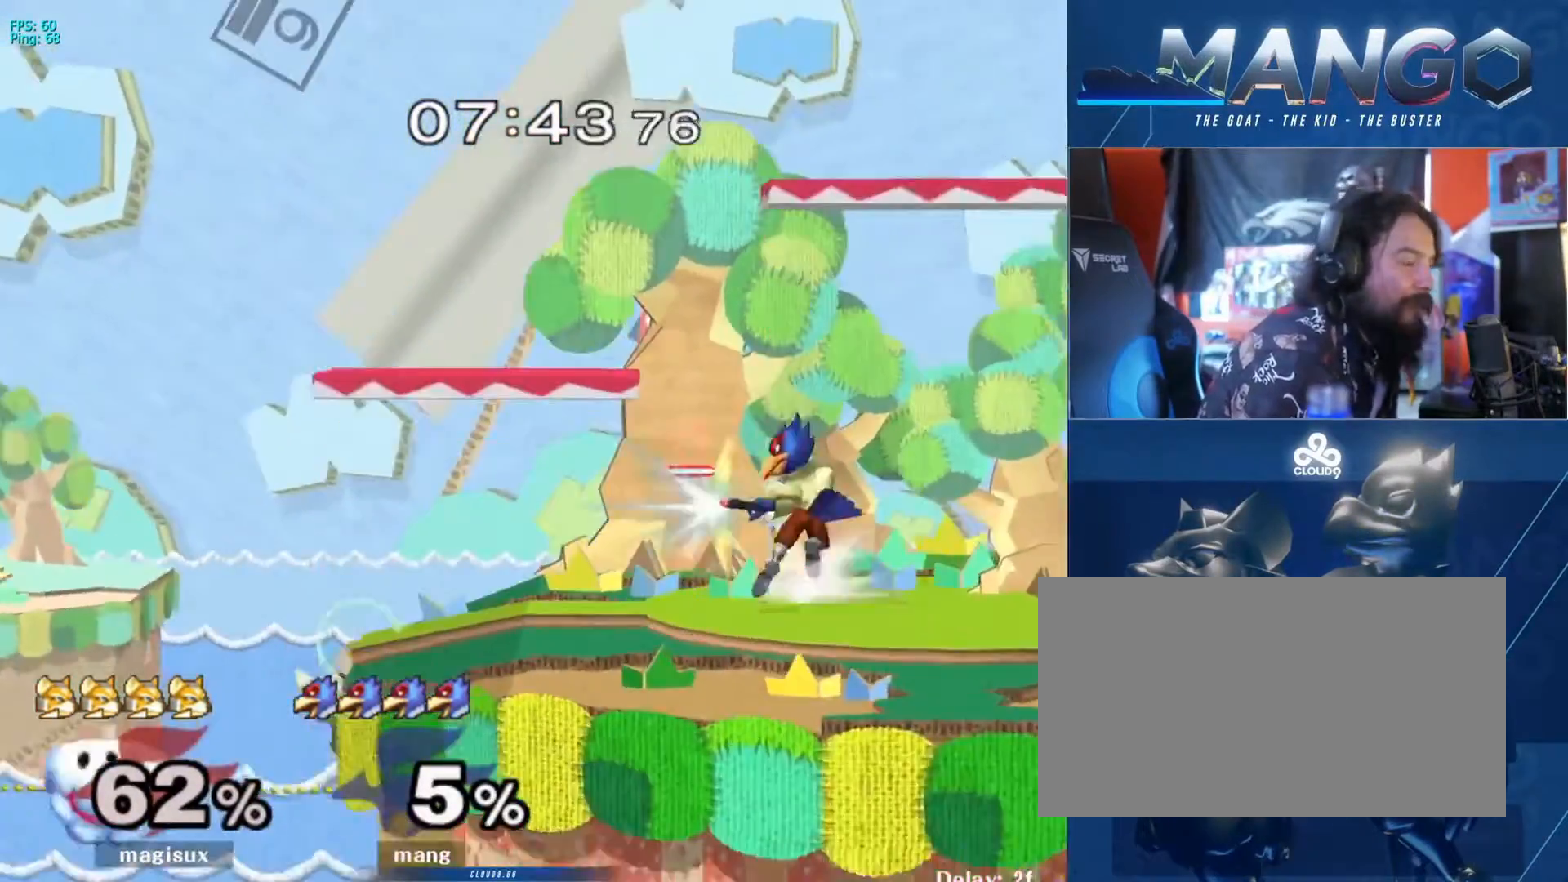
Gameplay with a controller (Nintendo layout); each line is a JSON object with the inputs held at the frame after it. "events" lists button and stick changes between this image and that frame as [ms after this image, input, new state], when the widget could be followed in between. Not read: L3 R3.
{"buttons": ["A"], "left_stick": "down", "right_stick": "center", "events": [[33, "B", "up"], [33, "left_stick", "center"], [133, "left_stick", "right"], [267, "left_stick", "left"], [333, "Y", "down"], [367, "Y", "up"], [433, "A", "down"], [433, "left_stick", "down"]]}
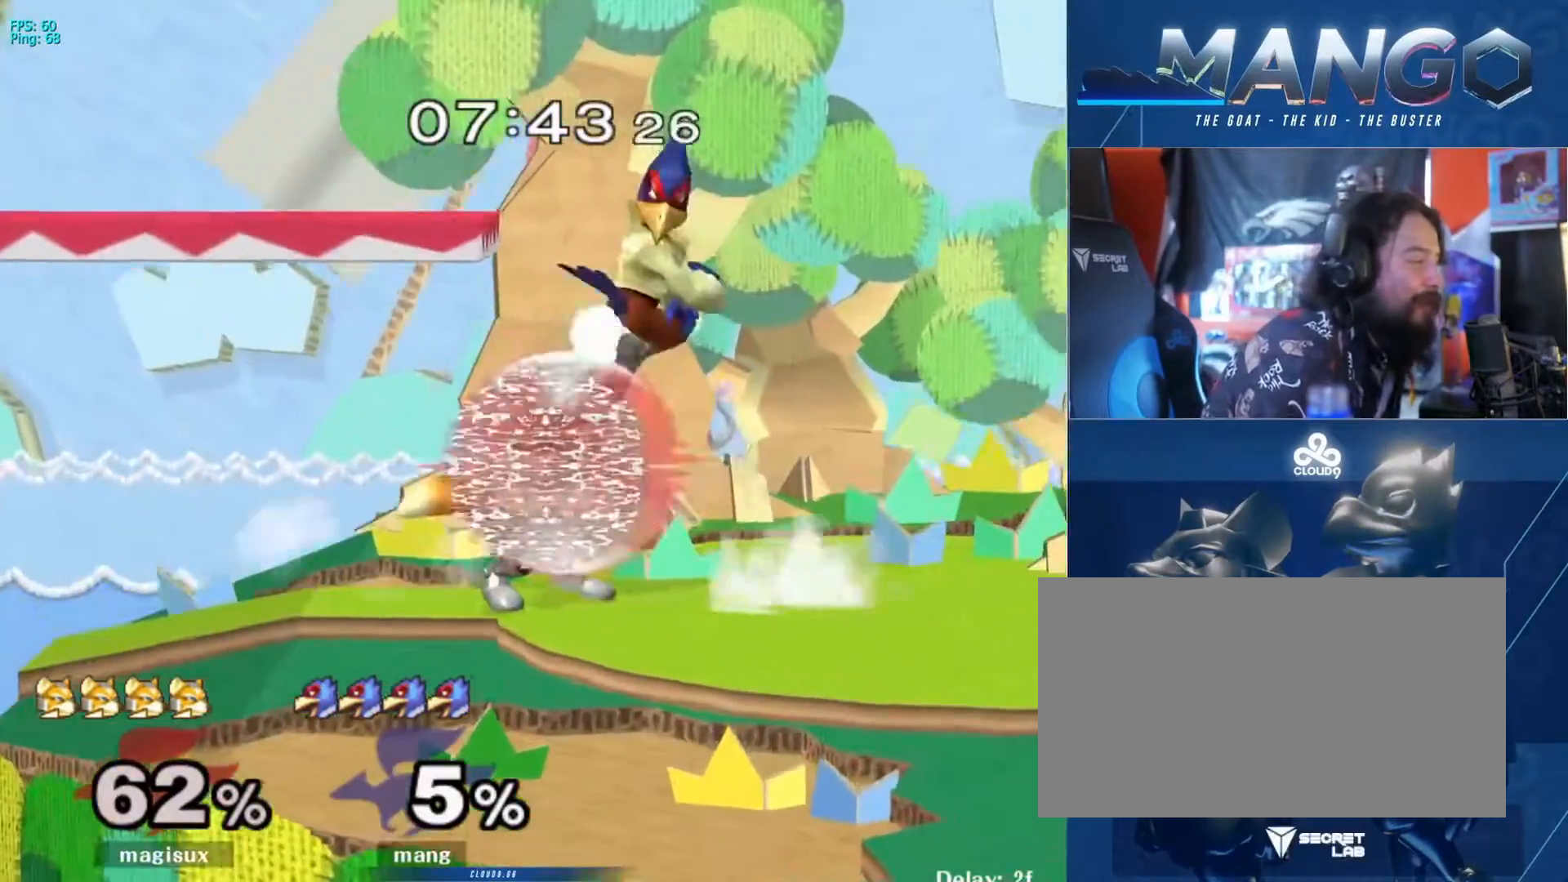
{"buttons": ["L1"], "left_stick": "right", "right_stick": "center", "events": [[67, "left_stick", "up-left"], [100, "A", "up"], [133, "A", "down"], [167, "left_stick", "down"], [200, "L1", "down"], [333, "A", "up"], [500, "left_stick", "right"]]}
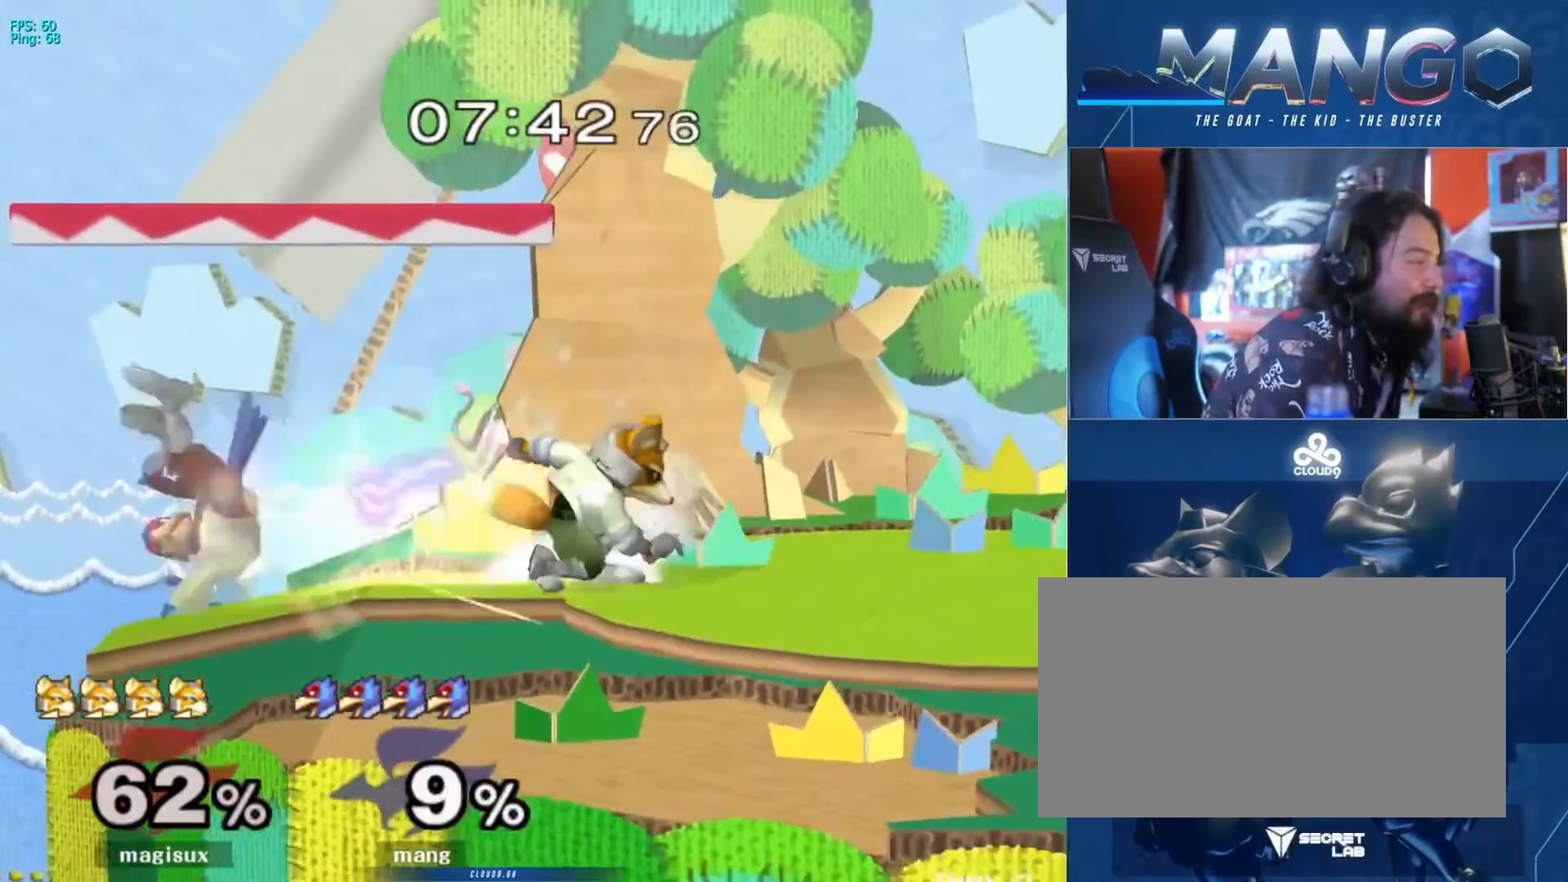
{"buttons": [], "left_stick": "down", "right_stick": "center", "events": [[267, "L1", "up"], [267, "left_stick", "center"], [400, "left_stick", "down"]]}
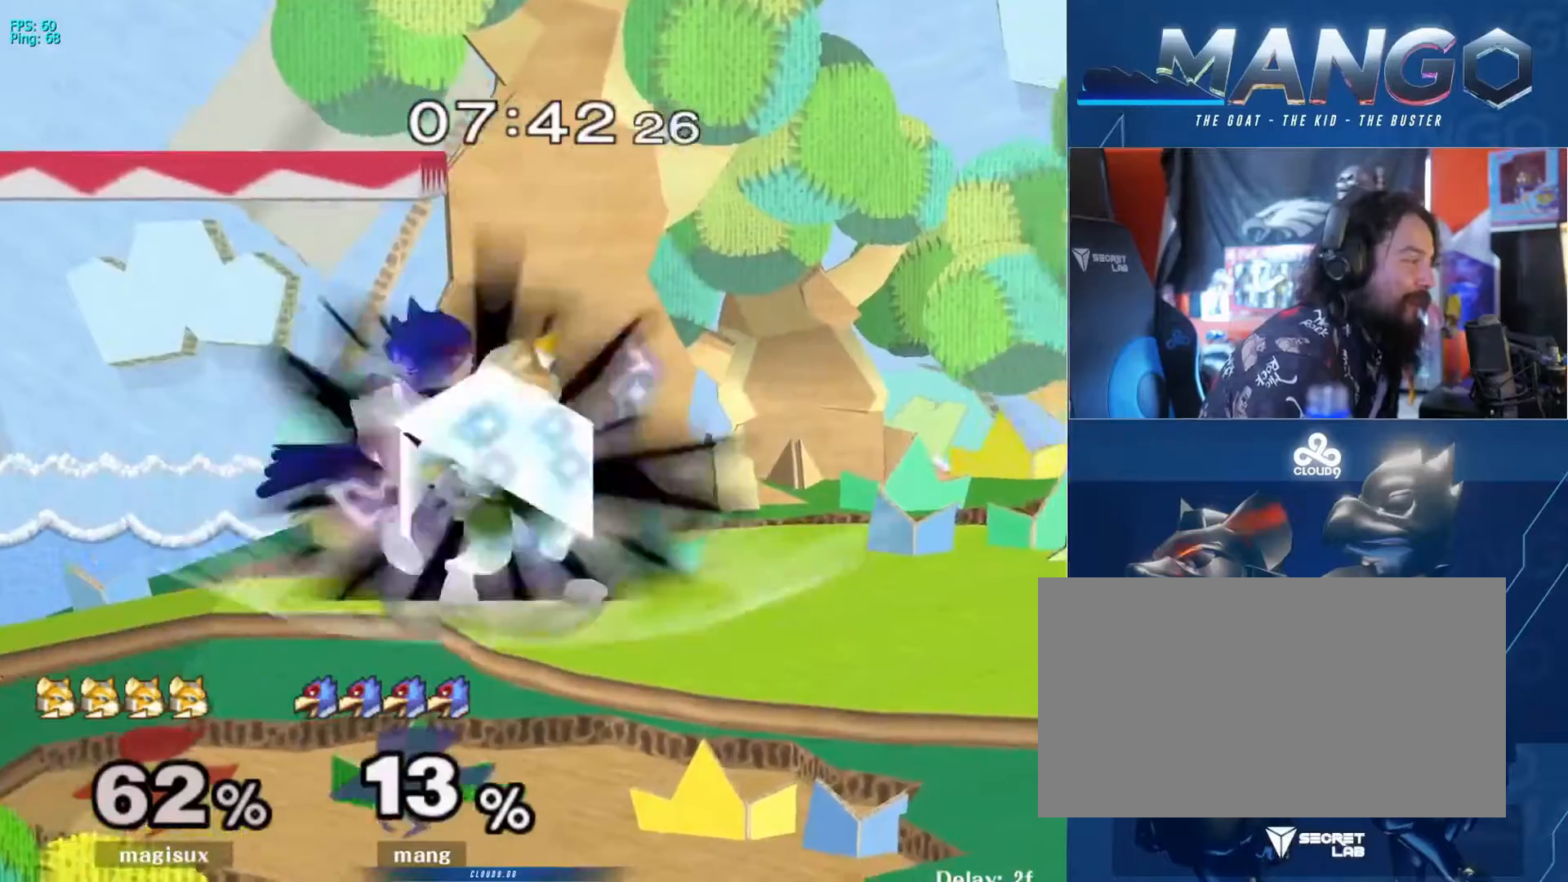
{"buttons": [], "left_stick": "center", "right_stick": "center", "events": [[67, "B", "down"], [133, "B", "up"], [267, "left_stick", "right"], [400, "left_stick", "center"]]}
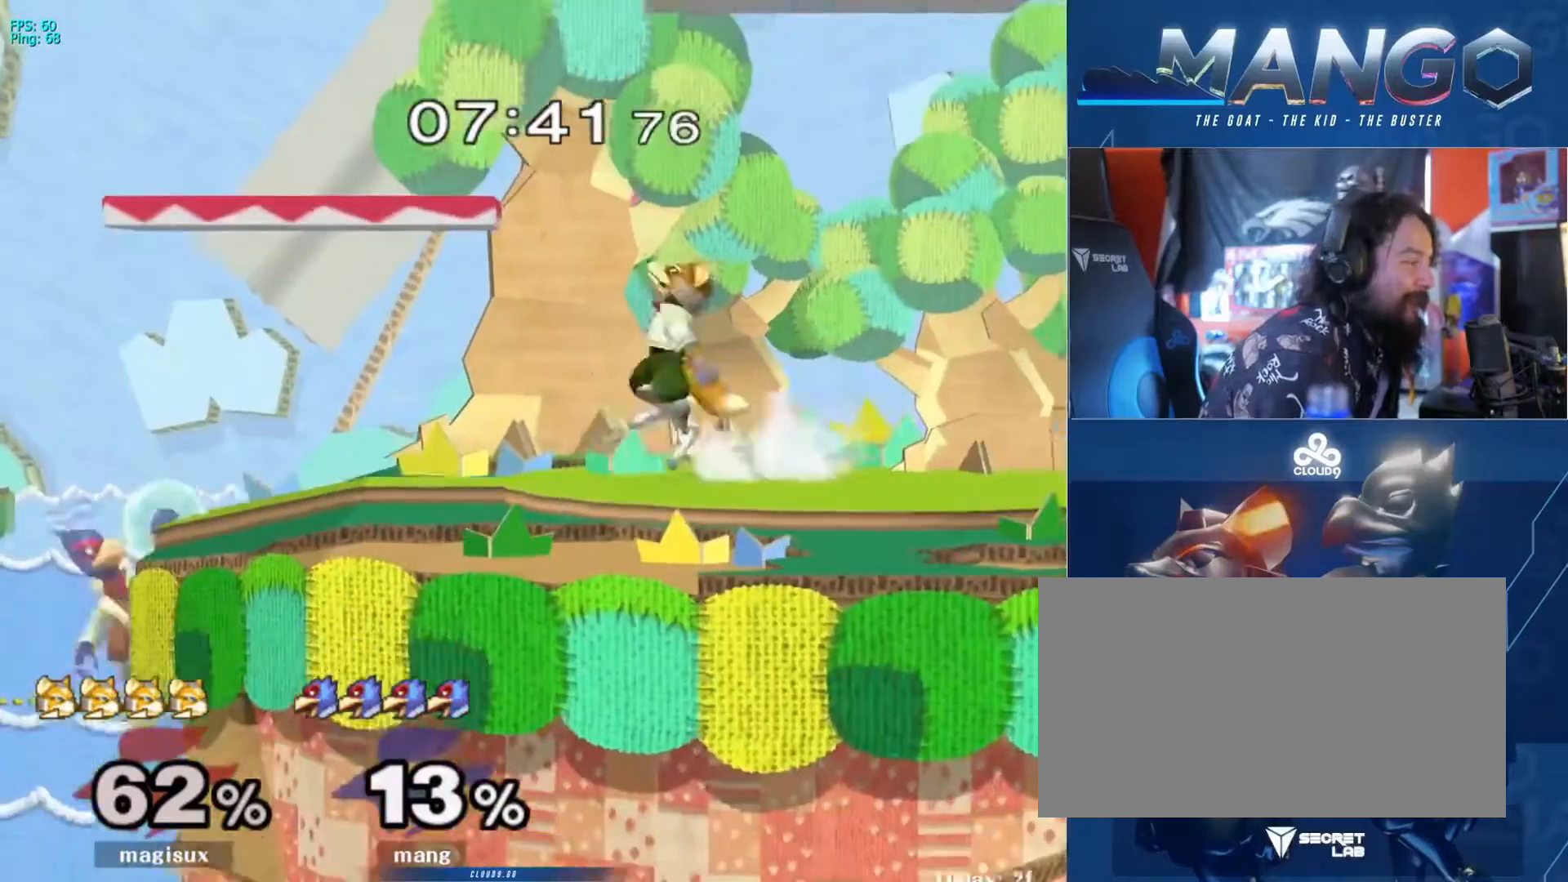
{"buttons": ["L1"], "left_stick": "right", "right_stick": "center", "events": [[67, "left_stick", "down"], [133, "Y", "down"], [167, "left_stick", "right"], [267, "left_stick", "down-right"], [300, "L1", "down"], [300, "Y", "up"], [400, "left_stick", "right"]]}
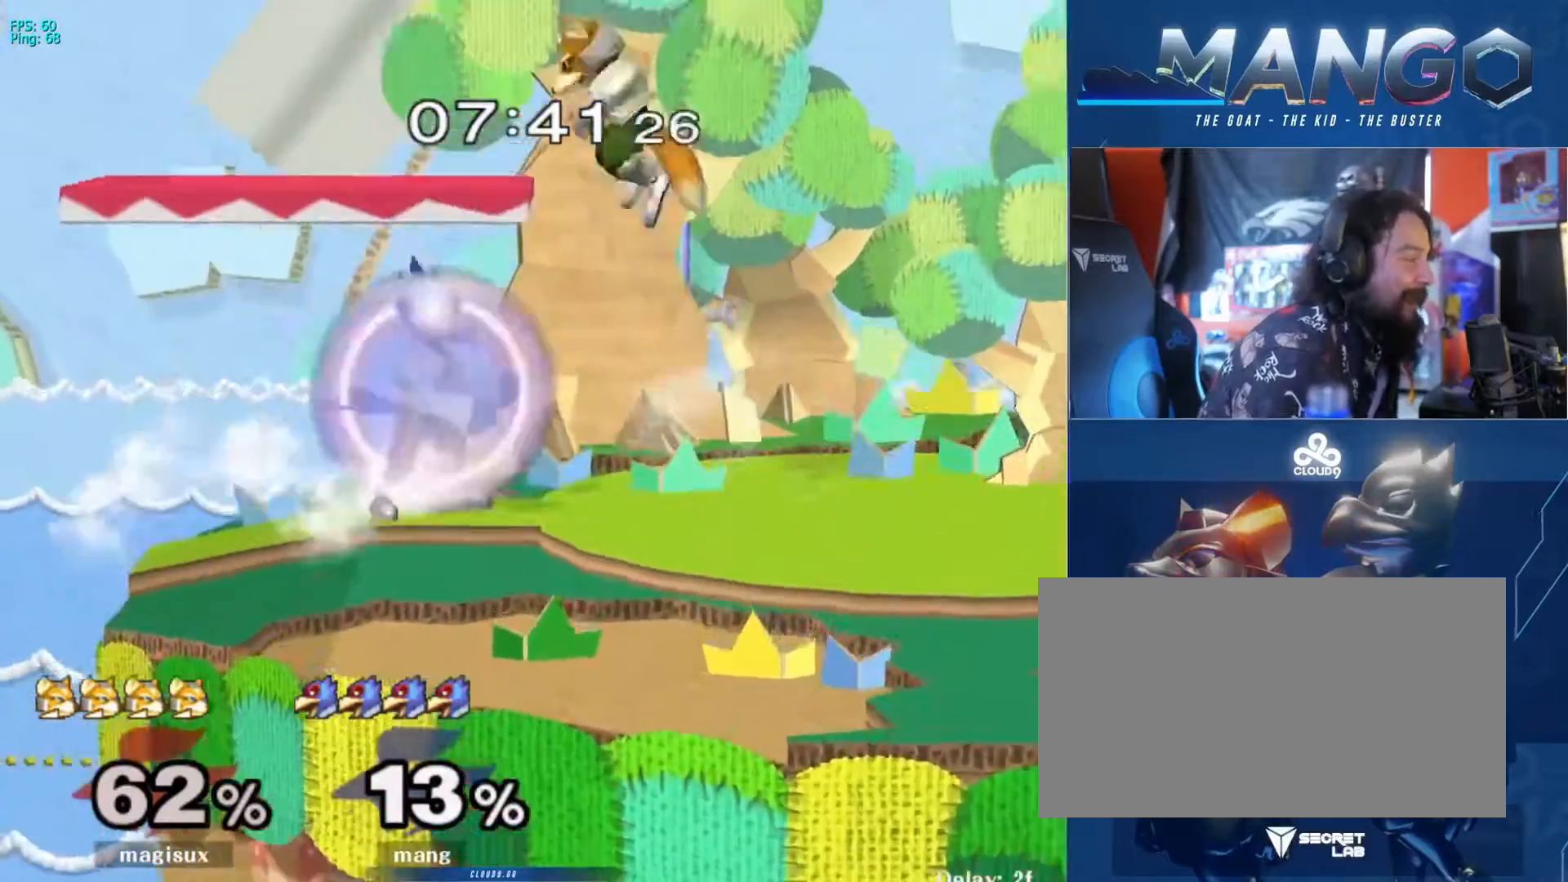
{"buttons": ["A", "Y", "L1"], "left_stick": "left", "right_stick": "center", "events": [[300, "left_stick", "left"], [400, "Y", "down"], [433, "A", "down"]]}
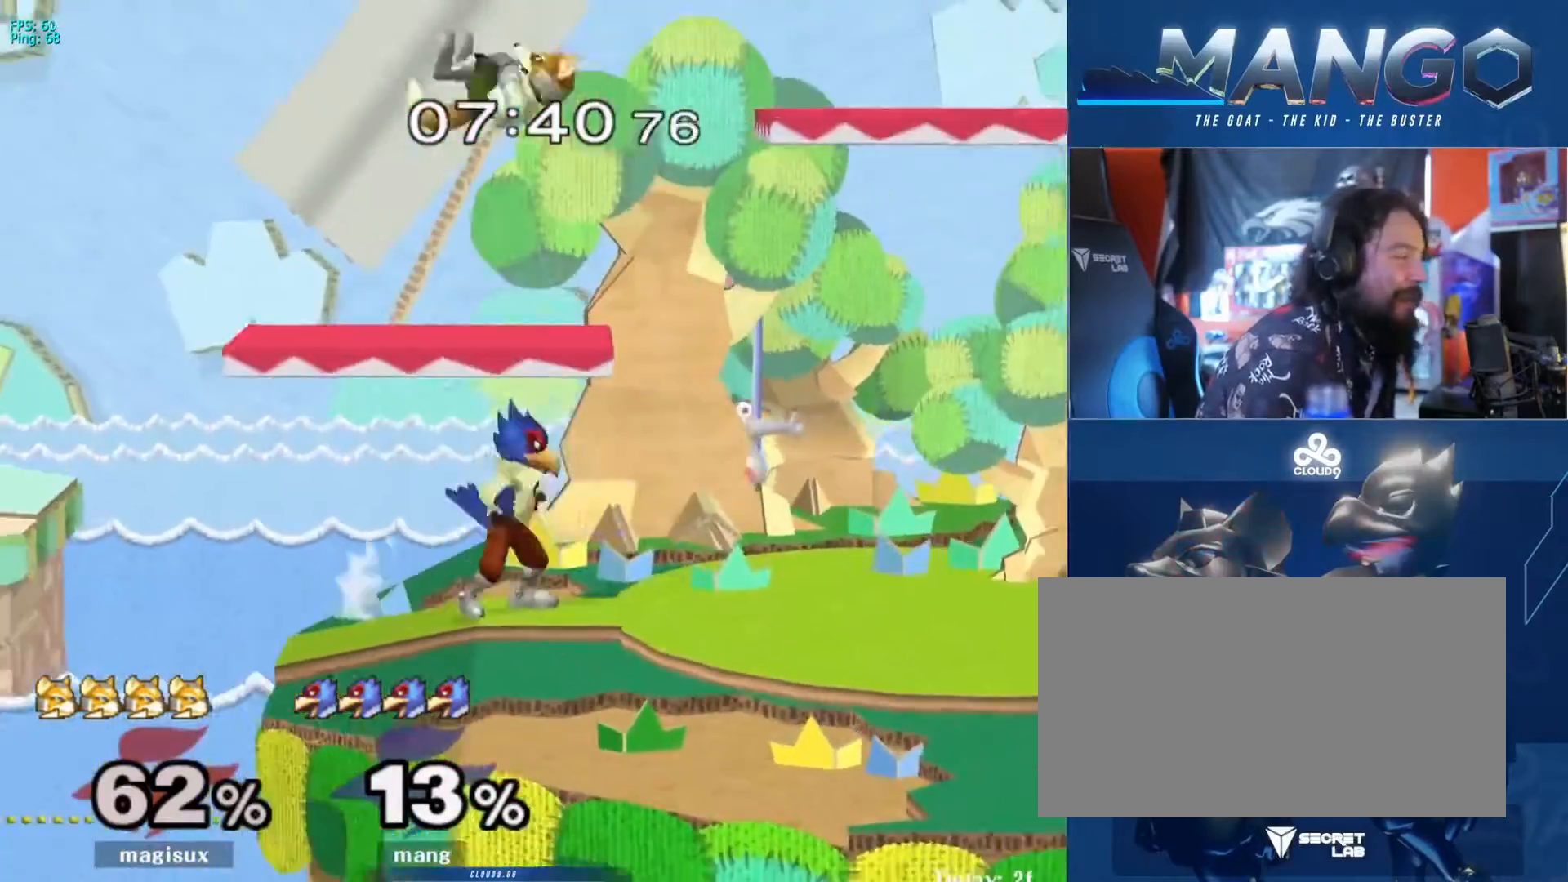
{"buttons": ["Y"], "left_stick": "right", "right_stick": "center", "events": [[67, "A", "up"], [133, "Y", "up"], [200, "left_stick", "center"], [267, "L1", "up"], [433, "left_stick", "right"], [467, "Y", "down"]]}
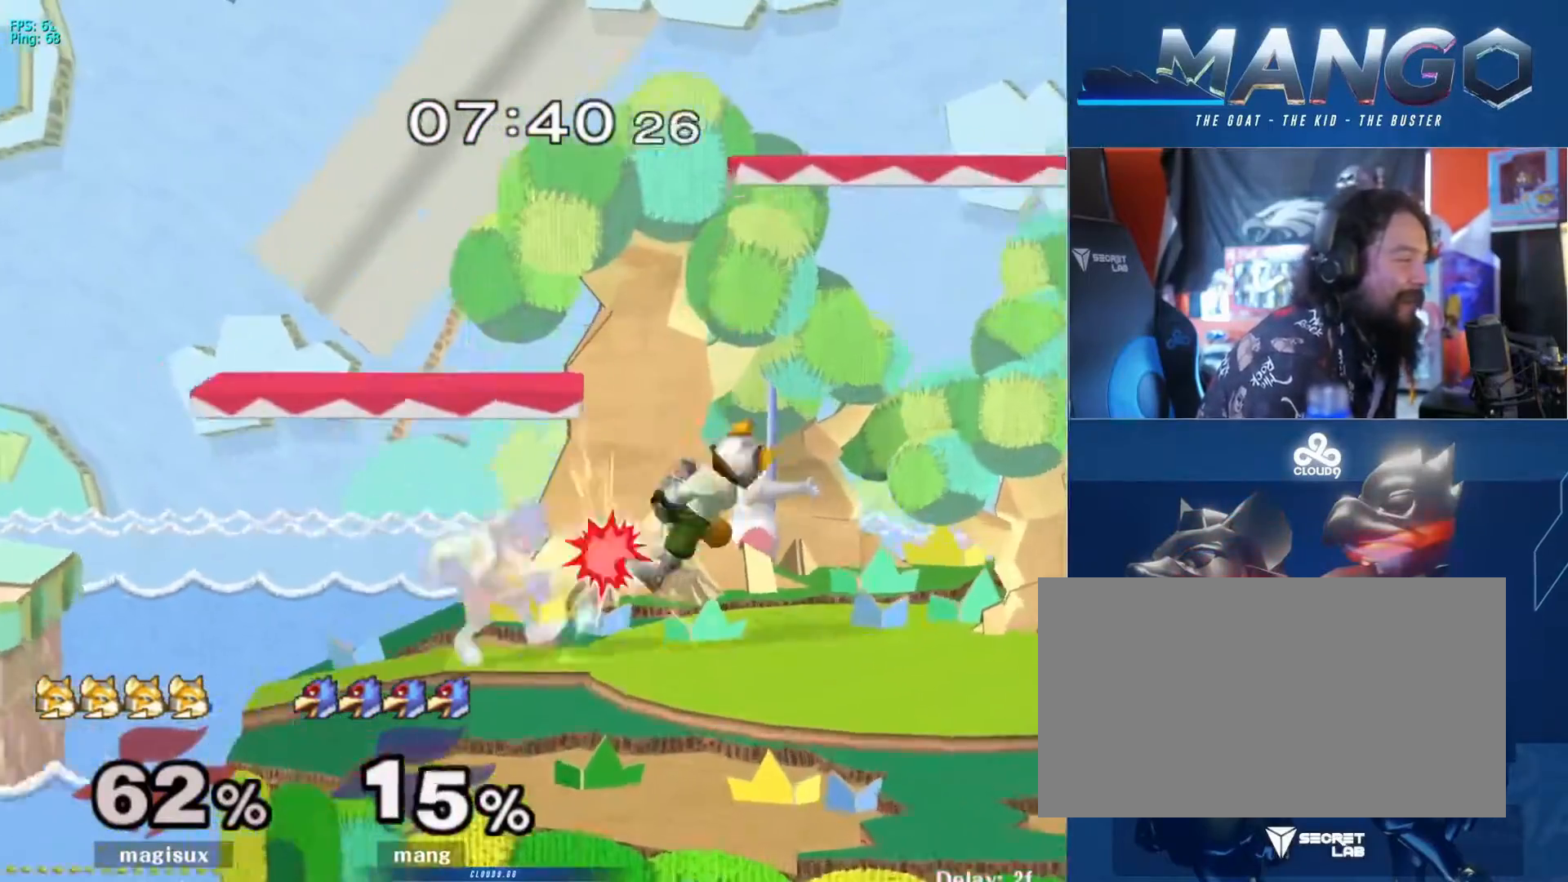
{"buttons": ["A"], "left_stick": "right", "right_stick": "center", "events": [[33, "Y", "up"], [67, "left_stick", "center"], [100, "A", "down"], [200, "left_stick", "right"], [233, "A", "up"], [300, "A", "down"], [433, "A", "up"], [467, "A", "down"]]}
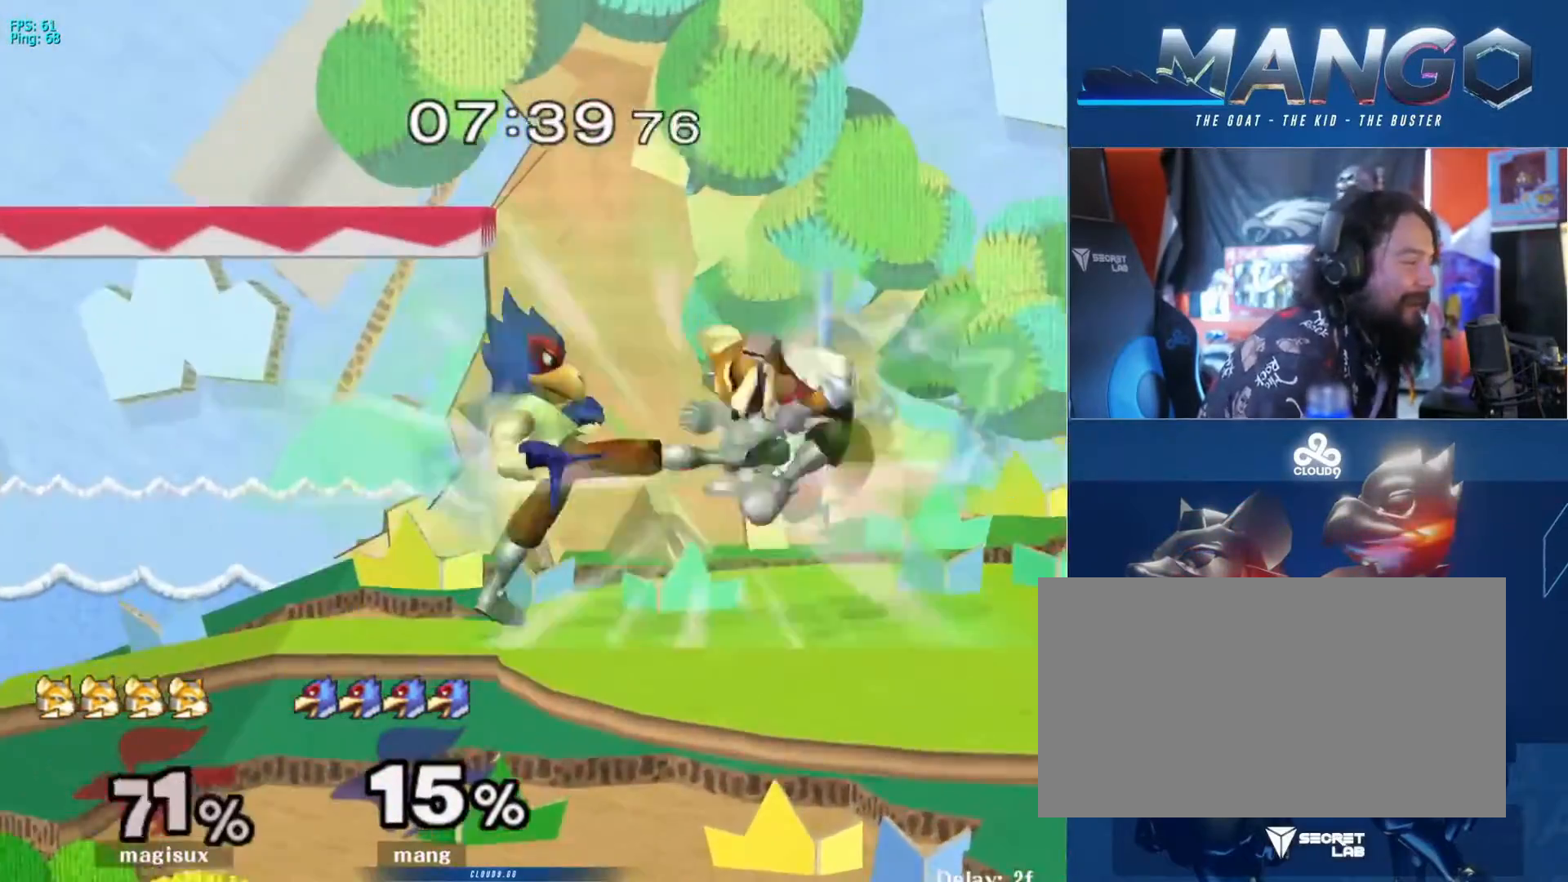
{"buttons": ["B"], "left_stick": "center", "right_stick": "center", "events": [[100, "A", "up"], [167, "left_stick", "center"], [333, "left_stick", "right"], [367, "Y", "down"], [433, "Y", "up"], [467, "left_stick", "center"], [500, "B", "down"]]}
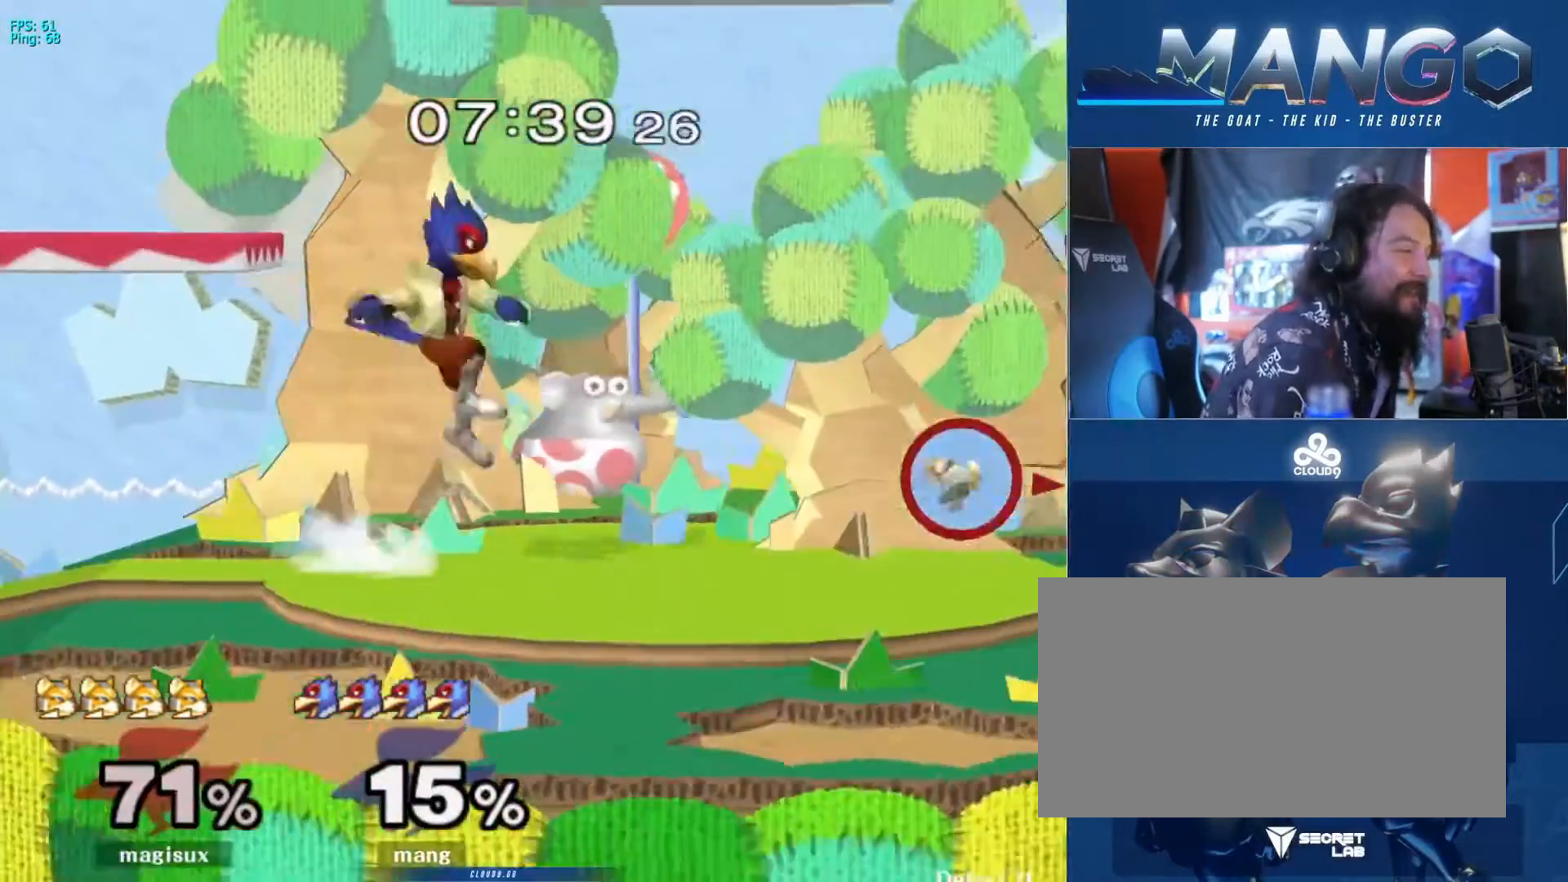
{"buttons": [], "left_stick": "right", "right_stick": "center", "events": [[133, "left_stick", "down-right"], [167, "B", "up"], [233, "left_stick", "right"], [433, "Y", "down"], [500, "Y", "up"]]}
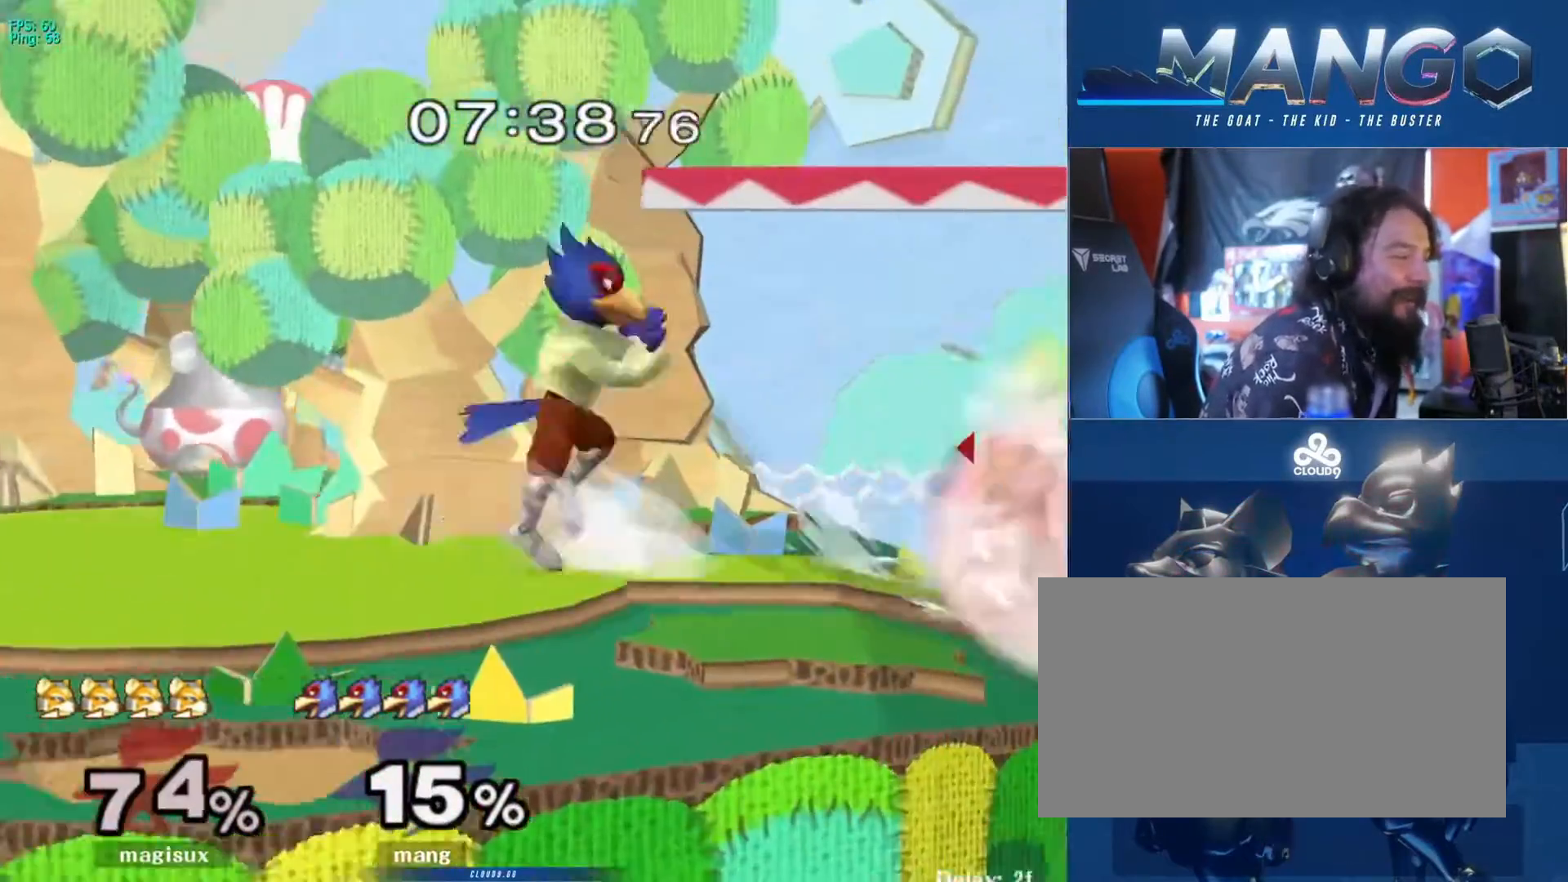
{"buttons": ["L1"], "left_stick": "down-left", "right_stick": "center", "events": [[33, "L1", "down"], [33, "left_stick", "down-right"], [167, "L1", "up"], [200, "left_stick", "down"], [267, "B", "down"], [333, "B", "up"], [400, "Y", "down"], [467, "left_stick", "down-left"], [500, "L1", "down"], [500, "Y", "up"]]}
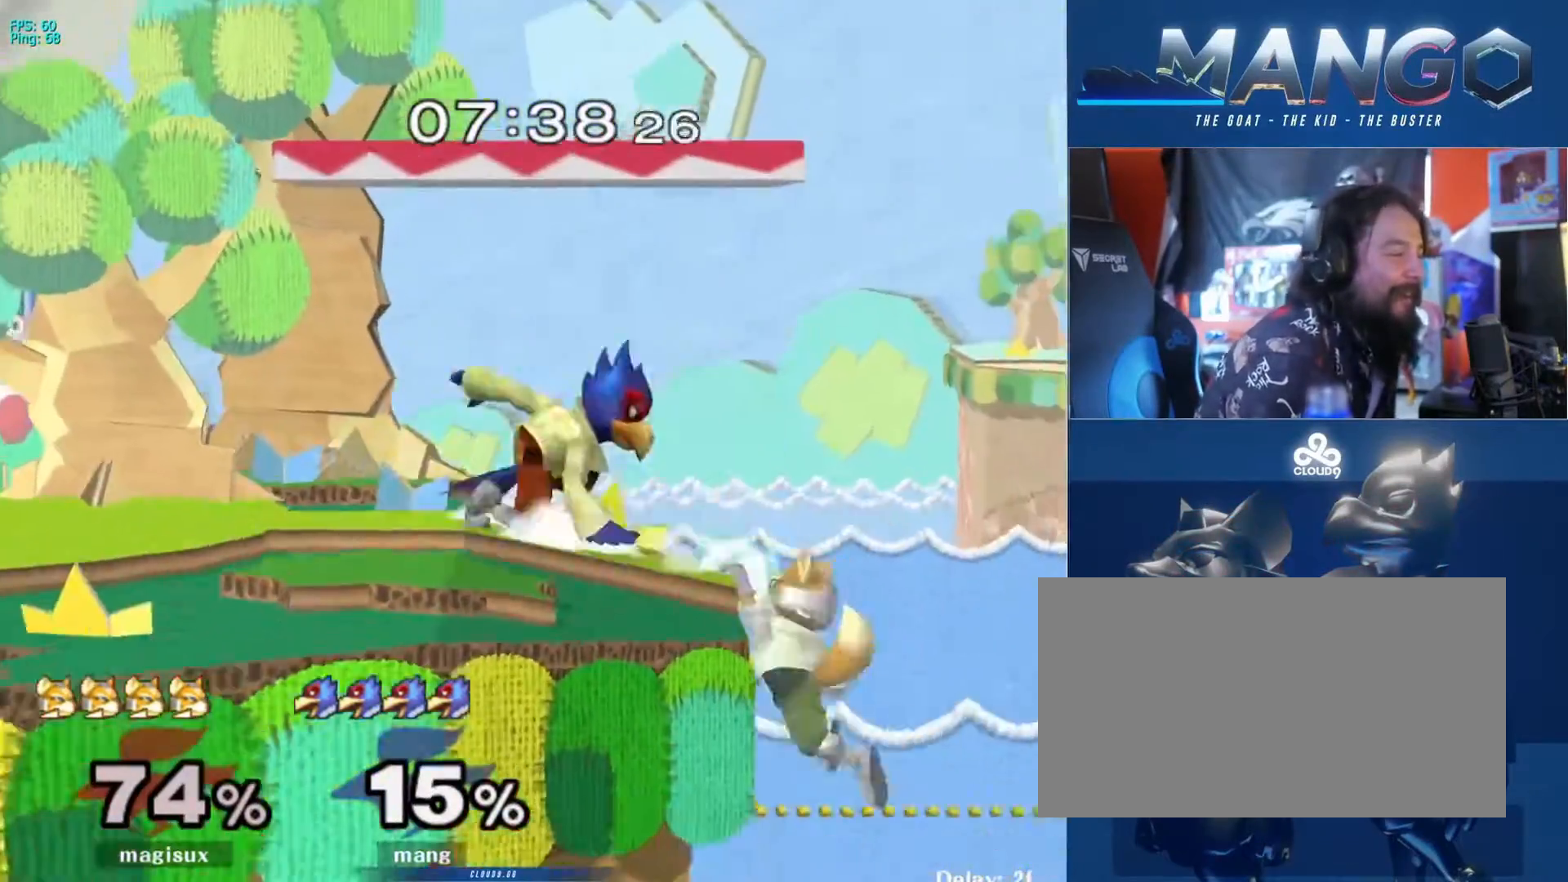
{"buttons": ["B"], "left_stick": "center", "right_stick": "center", "events": [[133, "L1", "up"], [200, "left_stick", "left"], [267, "Y", "down"], [333, "Y", "up"], [333, "left_stick", "right"], [400, "left_stick", "center"], [433, "B", "down"]]}
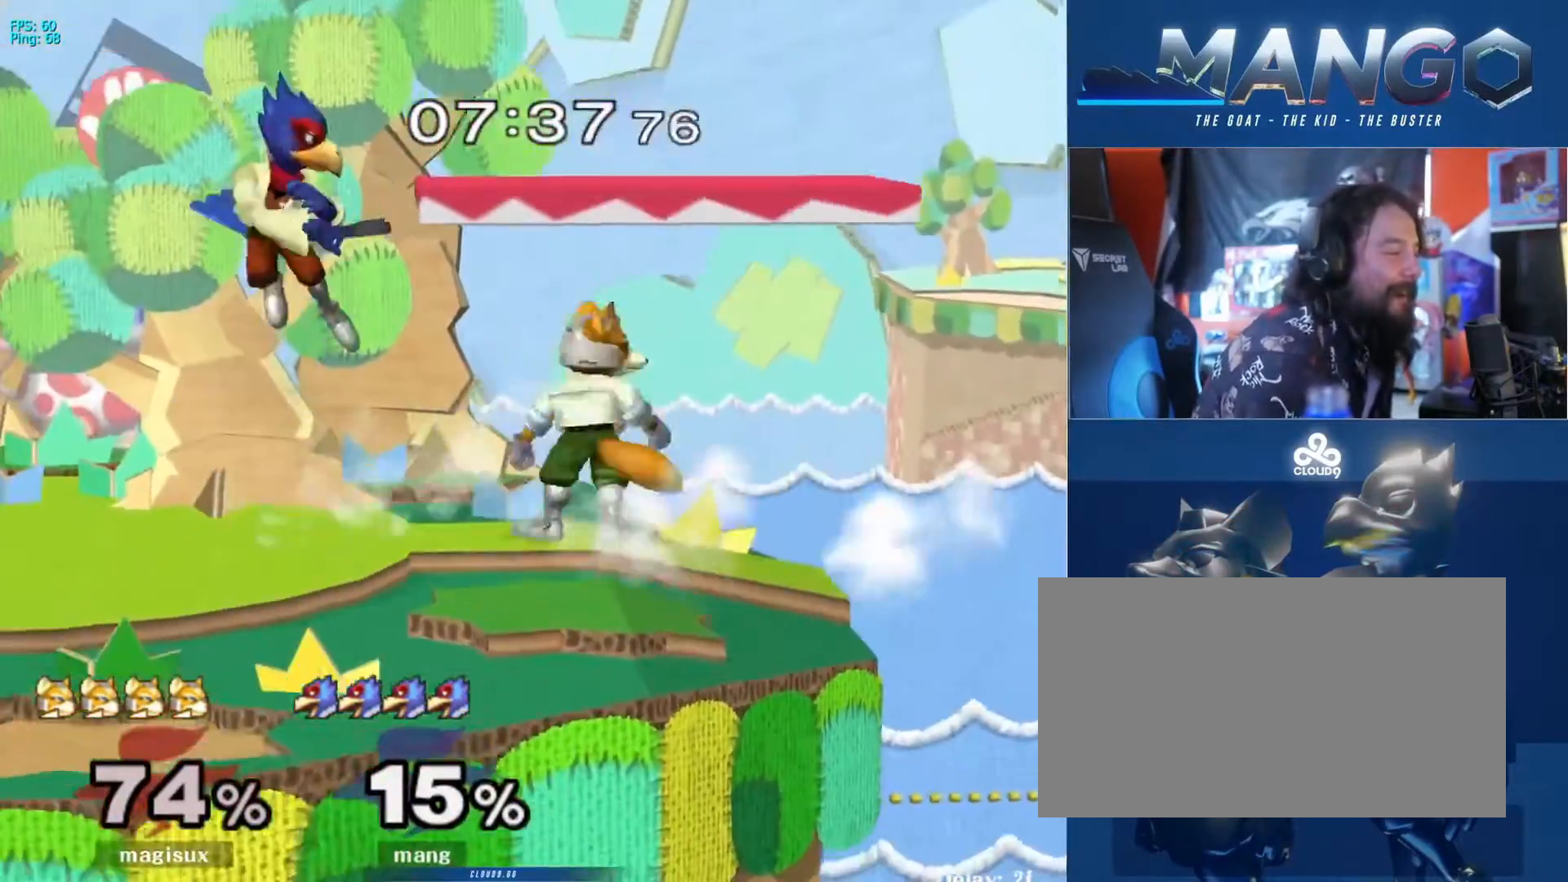
{"buttons": [], "left_stick": "up-left", "right_stick": "center", "events": [[67, "left_stick", "down"], [100, "B", "up"], [167, "left_stick", "center"], [233, "Y", "down"], [233, "left_stick", "right"], [267, "Y", "up"], [333, "left_stick", "down"], [367, "A", "down"], [500, "A", "up"], [500, "left_stick", "up-left"]]}
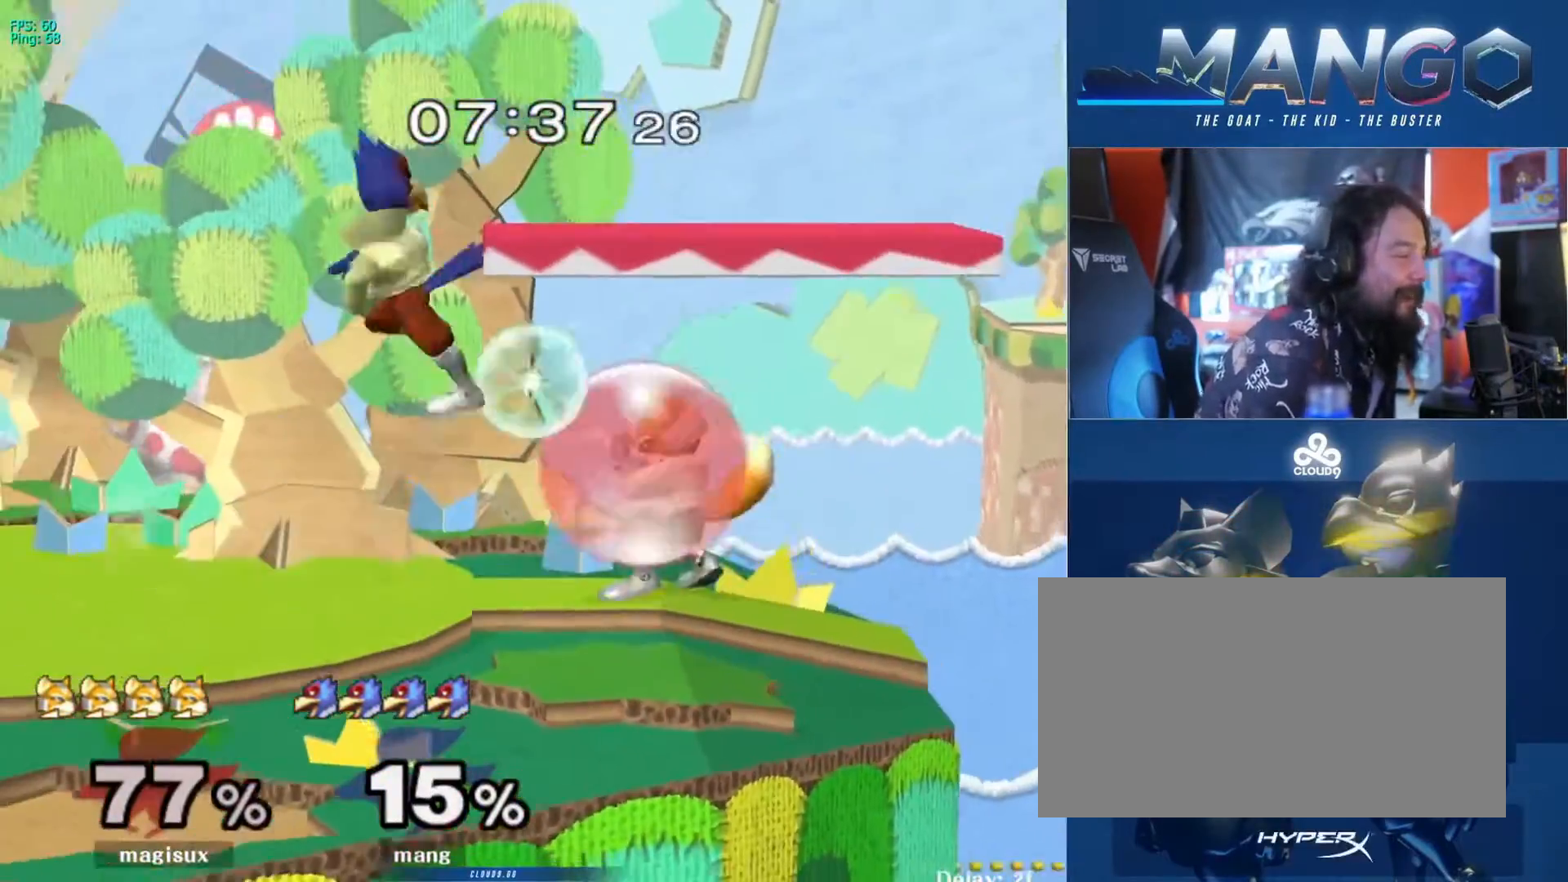
{"buttons": ["A", "Y"], "left_stick": "right", "right_stick": "center", "events": [[67, "A", "down"], [167, "L1", "down"], [167, "left_stick", "down"], [233, "A", "up"], [300, "L1", "up"], [333, "left_stick", "left"], [433, "left_stick", "right"], [500, "A", "down"], [500, "Y", "down"]]}
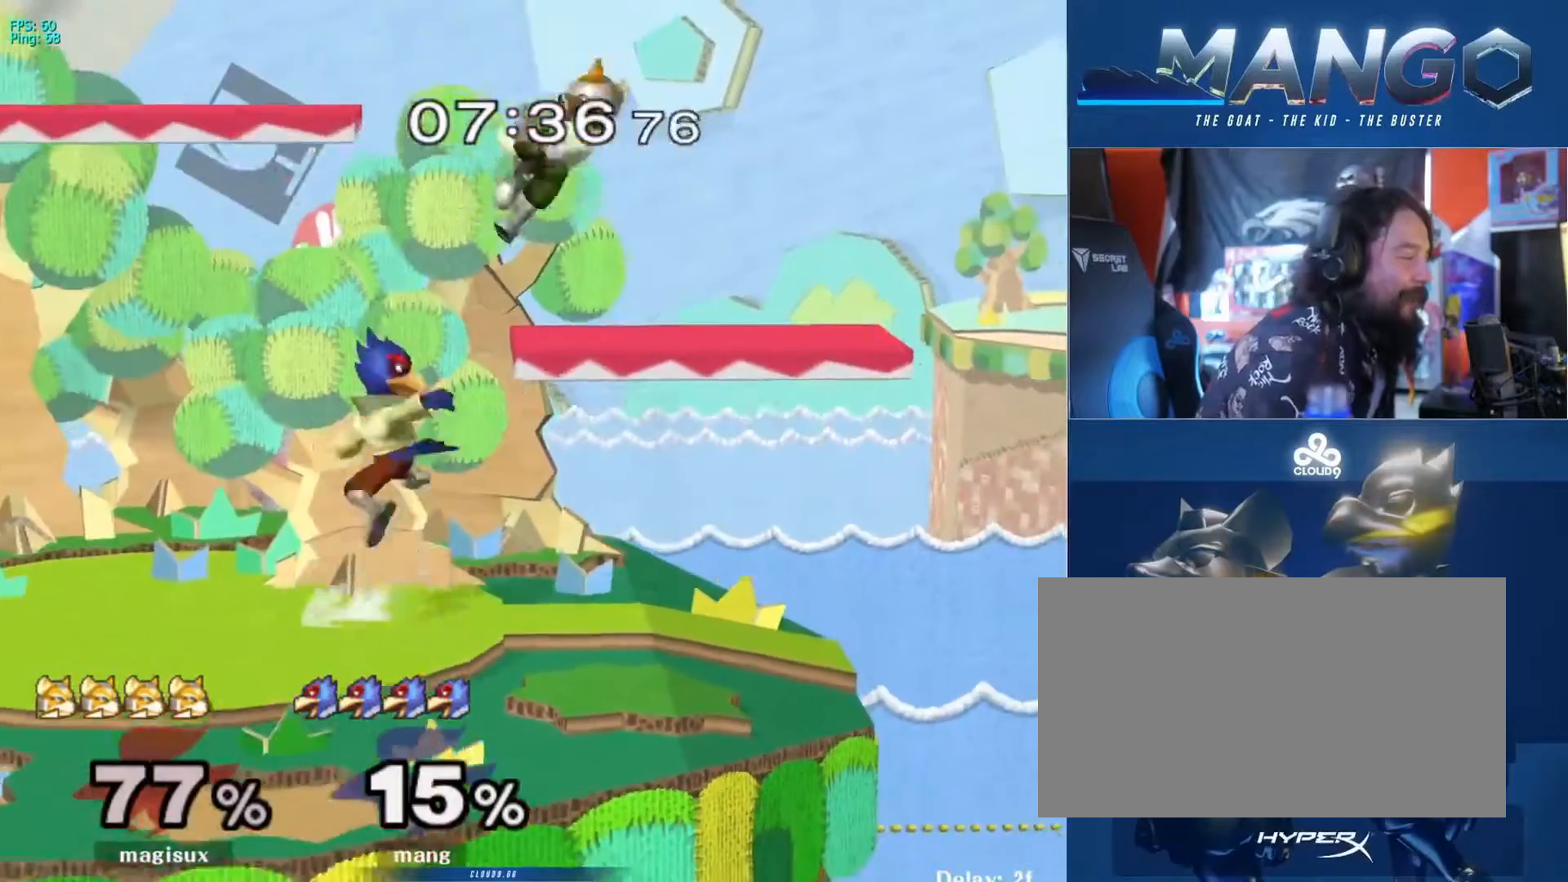
{"buttons": [], "left_stick": "right", "right_stick": "center", "events": [[367, "A", "up"], [367, "Y", "up"]]}
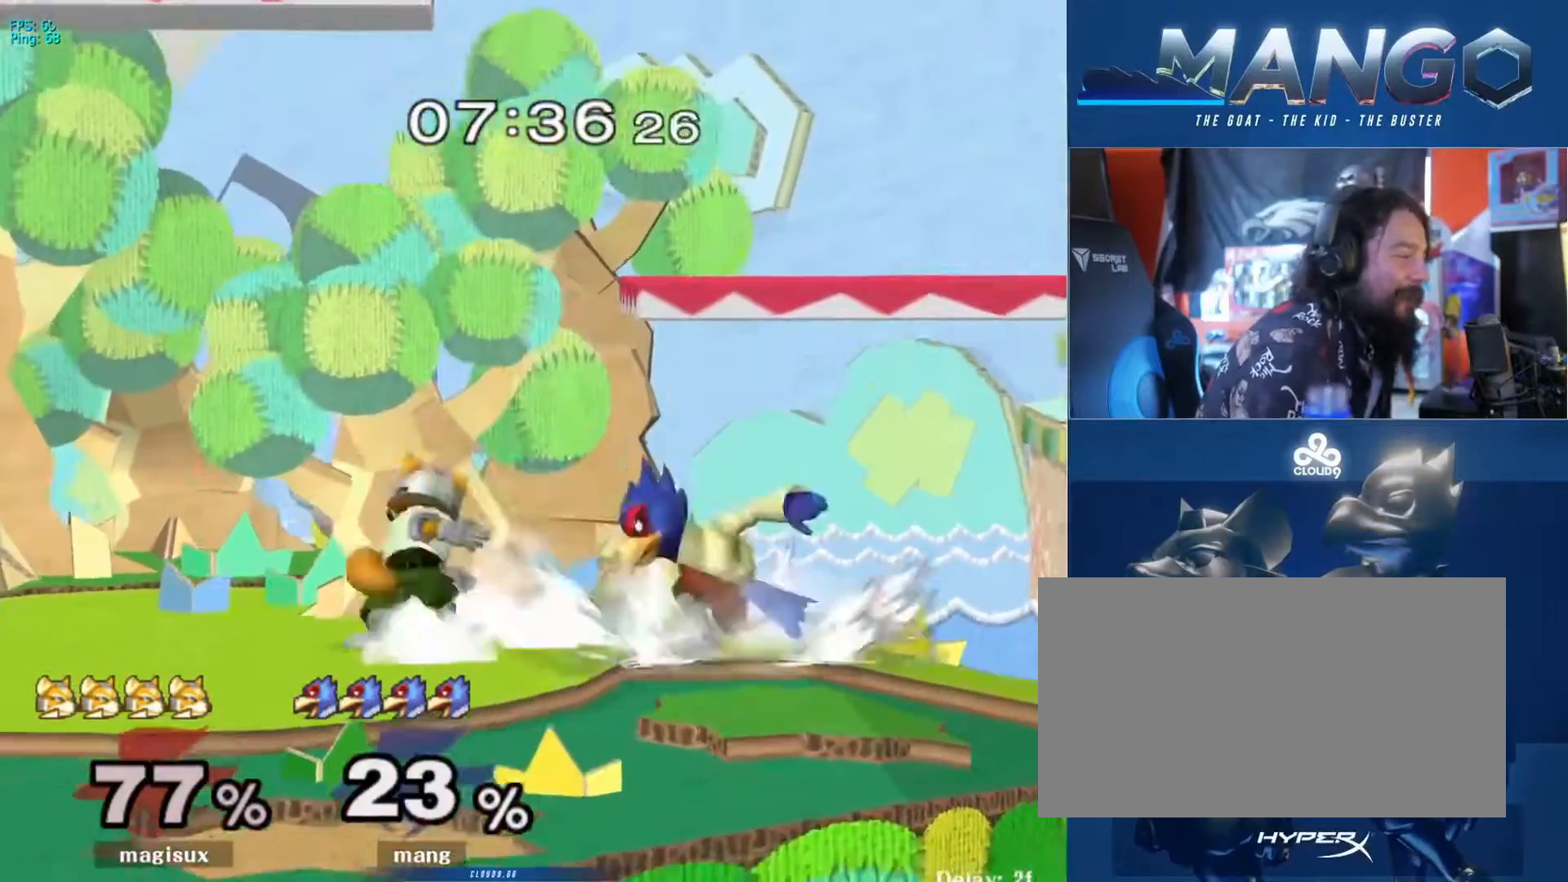
{"buttons": [], "left_stick": "right", "right_stick": "up-left", "events": [[67, "right_stick", "left"], [133, "right_stick", "center"], [233, "right_stick", "left"], [300, "right_stick", "center"], [400, "right_stick", "up-left"]]}
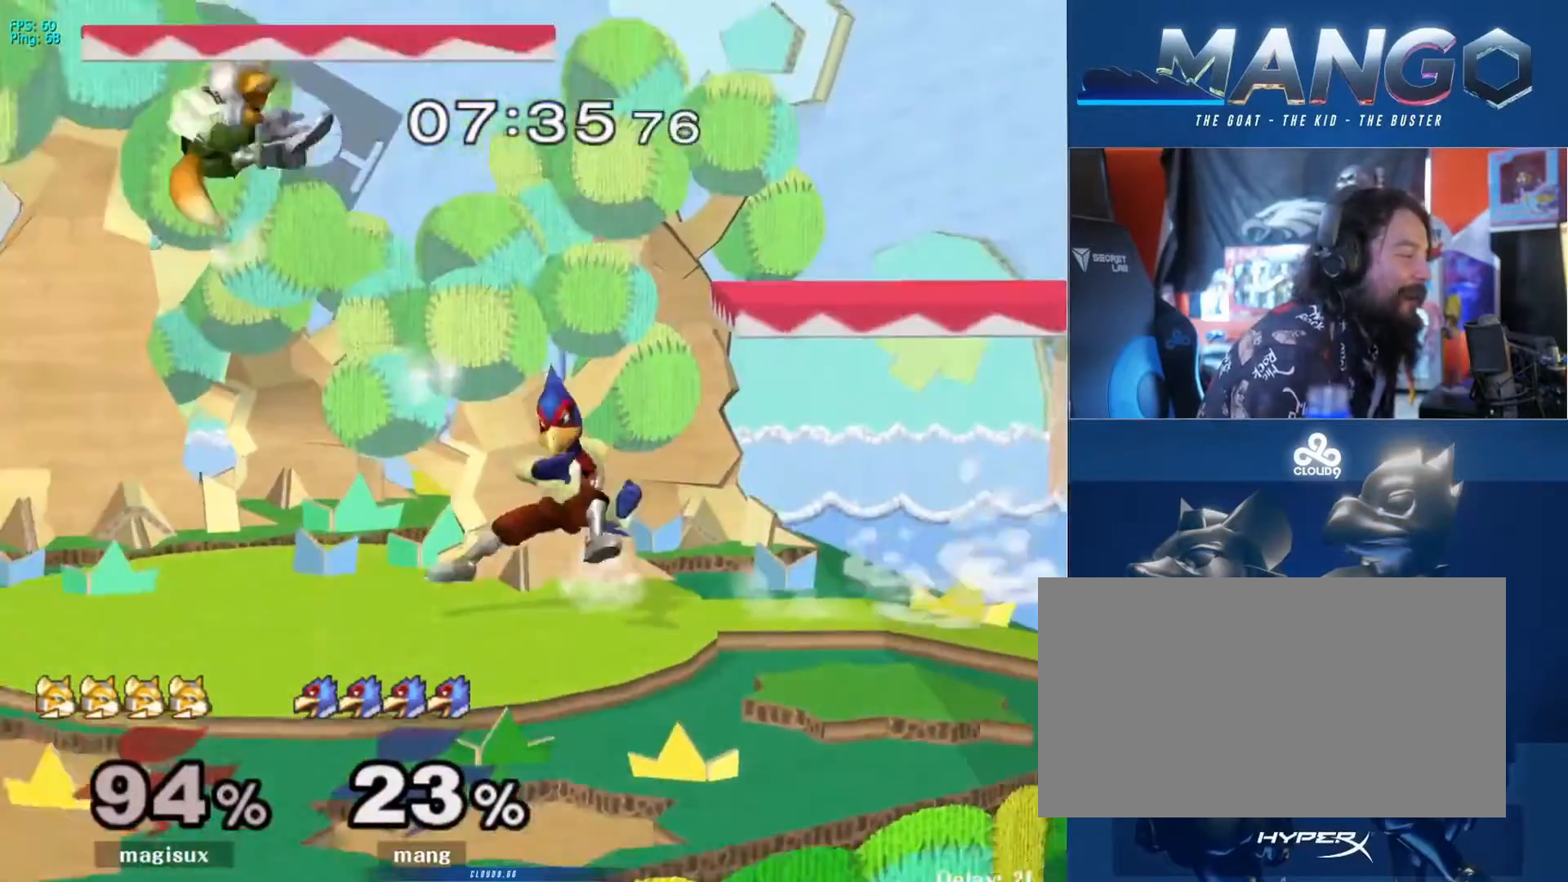
{"buttons": [], "left_stick": "center", "right_stick": "center", "events": [[33, "left_stick", "center"], [33, "right_stick", "center"], [333, "left_stick", "left"], [400, "Y", "down"], [467, "Y", "up"], [500, "left_stick", "center"]]}
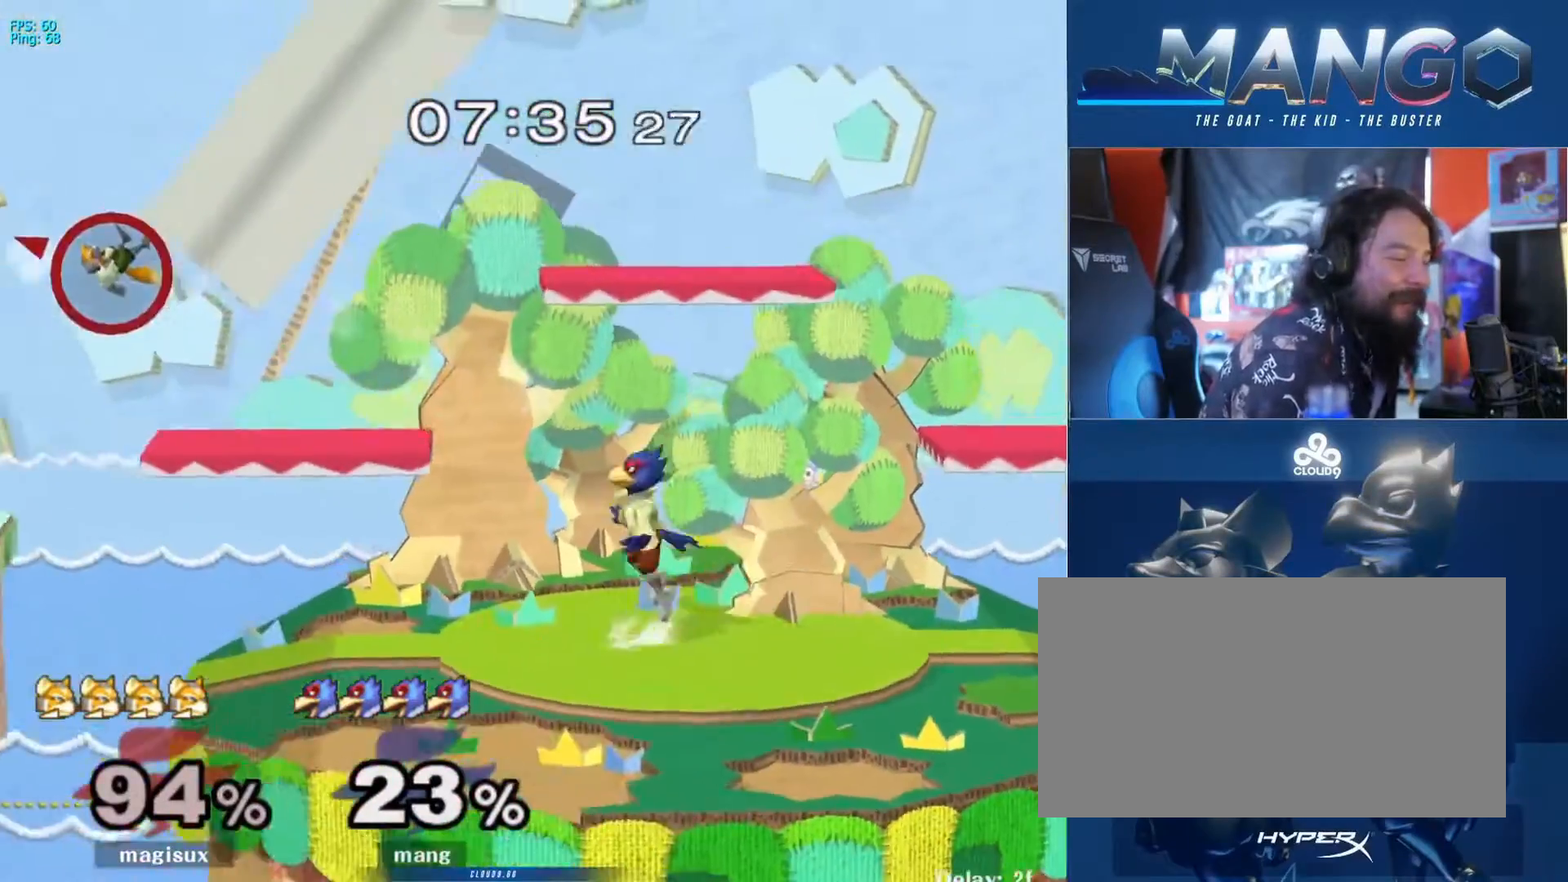
{"buttons": [], "left_stick": "right", "right_stick": "center", "events": [[33, "B", "down"], [133, "B", "up"], [200, "B", "down"], [200, "left_stick", "up-left"], [267, "B", "up"], [333, "B", "down"], [367, "left_stick", "center"], [400, "B", "up"], [467, "left_stick", "right"]]}
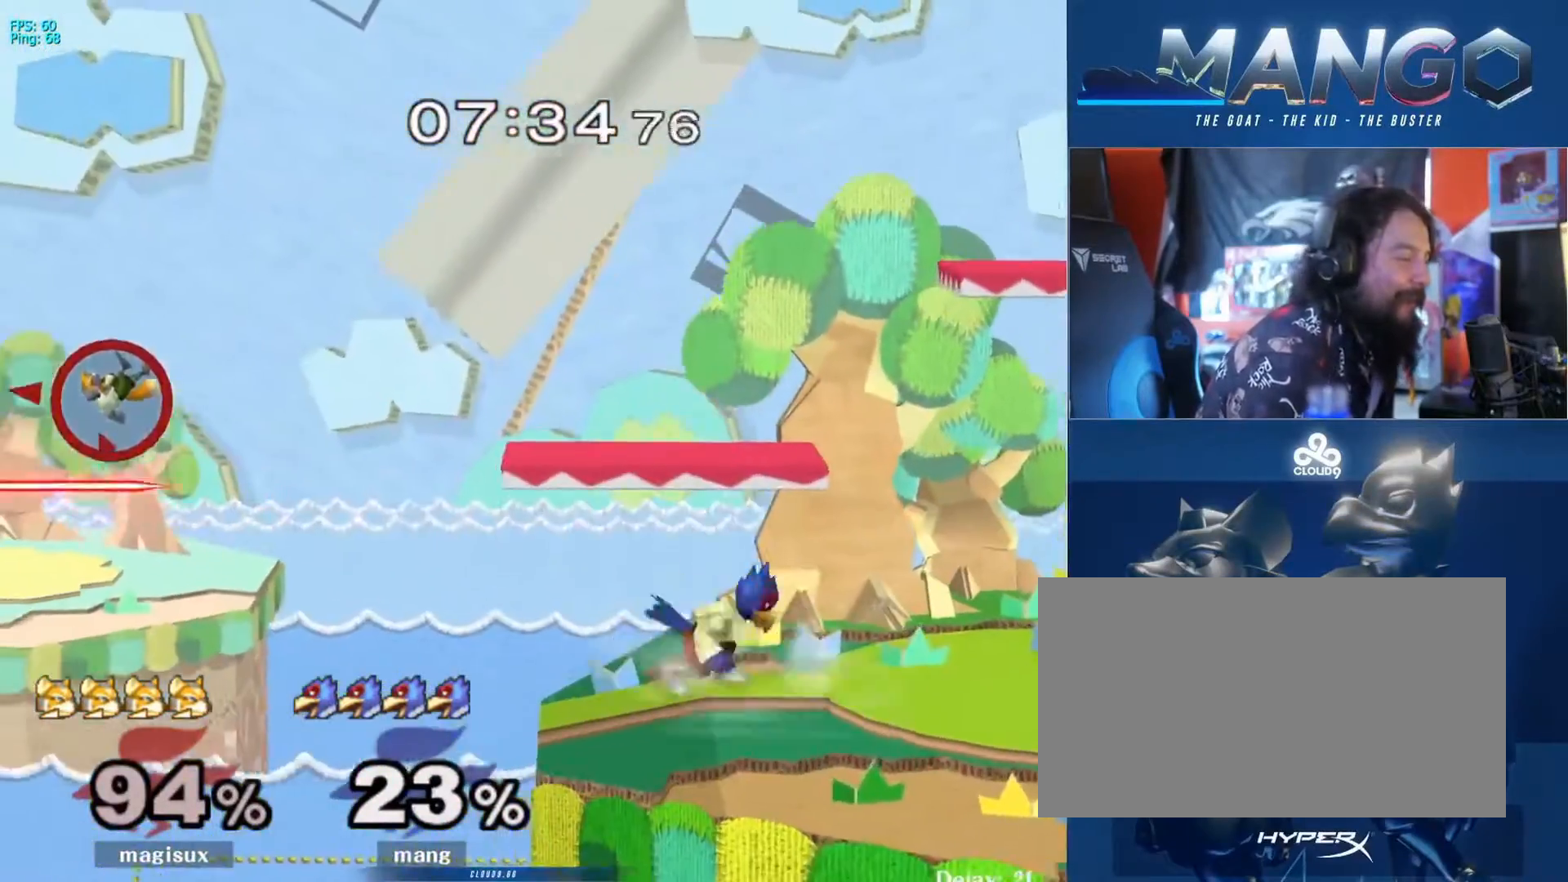
{"buttons": [], "left_stick": "center", "right_stick": "center", "events": [[100, "Y", "down"], [133, "left_stick", "down-left"], [167, "L1", "down"], [167, "Y", "up"], [300, "left_stick", "center"], [333, "L1", "up"], [433, "Y", "down"], [500, "Y", "up"]]}
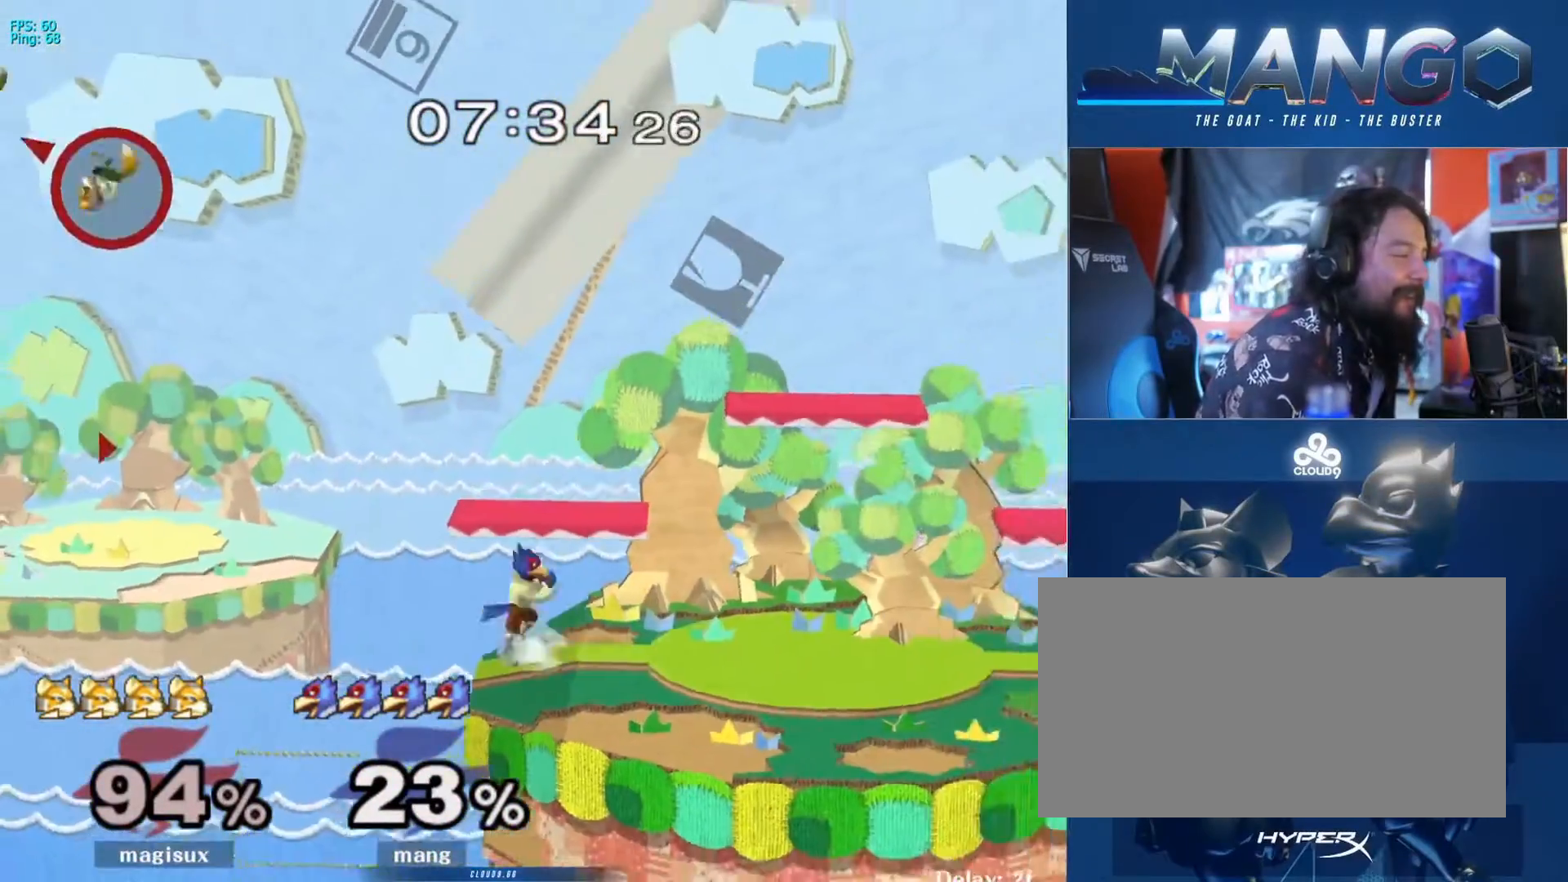
{"buttons": [], "left_stick": "center", "right_stick": "center", "events": [[33, "left_stick", "left"], [267, "left_stick", "down"], [333, "left_stick", "center"]]}
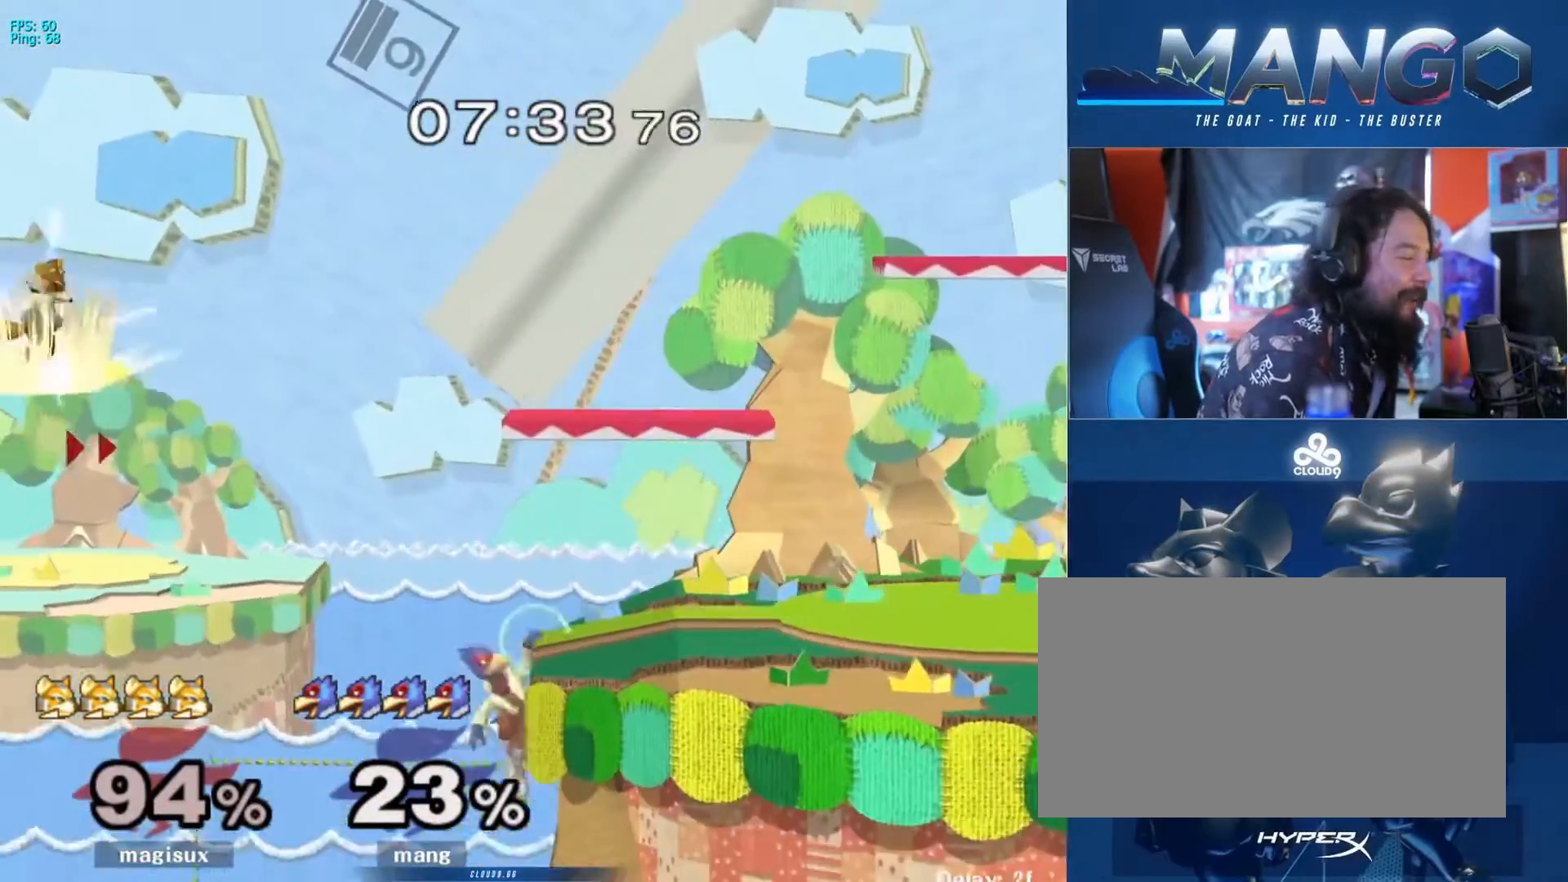
{"buttons": ["L1"], "left_stick": "right", "right_stick": "center", "events": [[33, "left_stick", "down"], [133, "Y", "down"], [200, "left_stick", "right"], [367, "Y", "up"], [367, "left_stick", "down-right"], [400, "L1", "down"], [500, "left_stick", "right"]]}
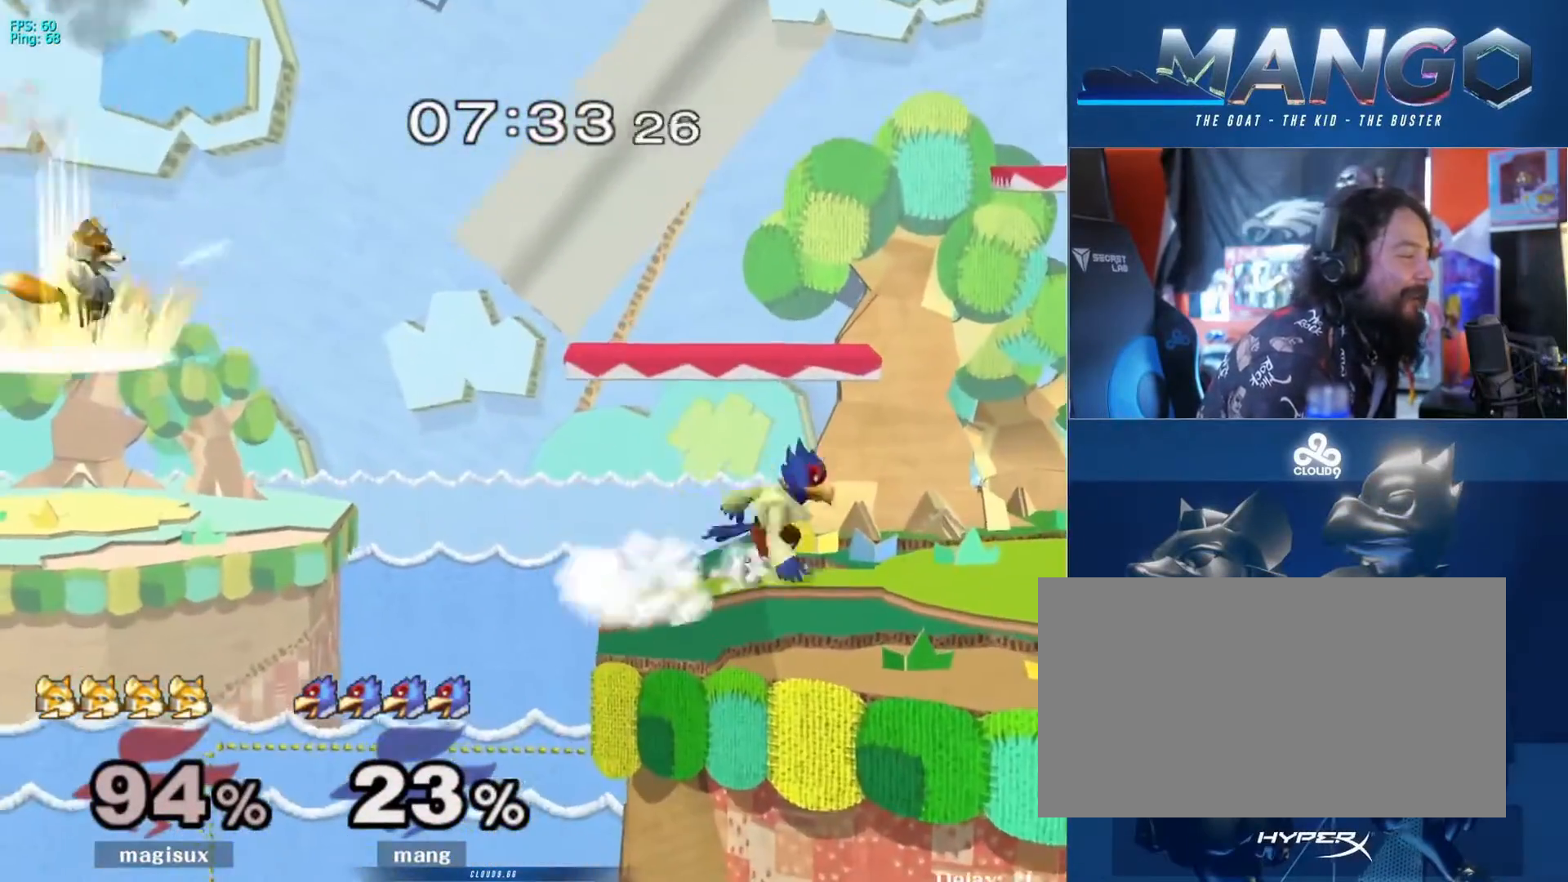
{"buttons": ["A", "Y"], "left_stick": "left", "right_stick": "center", "events": [[33, "L1", "up"], [333, "left_stick", "center"], [400, "Y", "down"], [433, "Y", "up"], [433, "left_stick", "left"], [500, "A", "down"], [500, "Y", "down"]]}
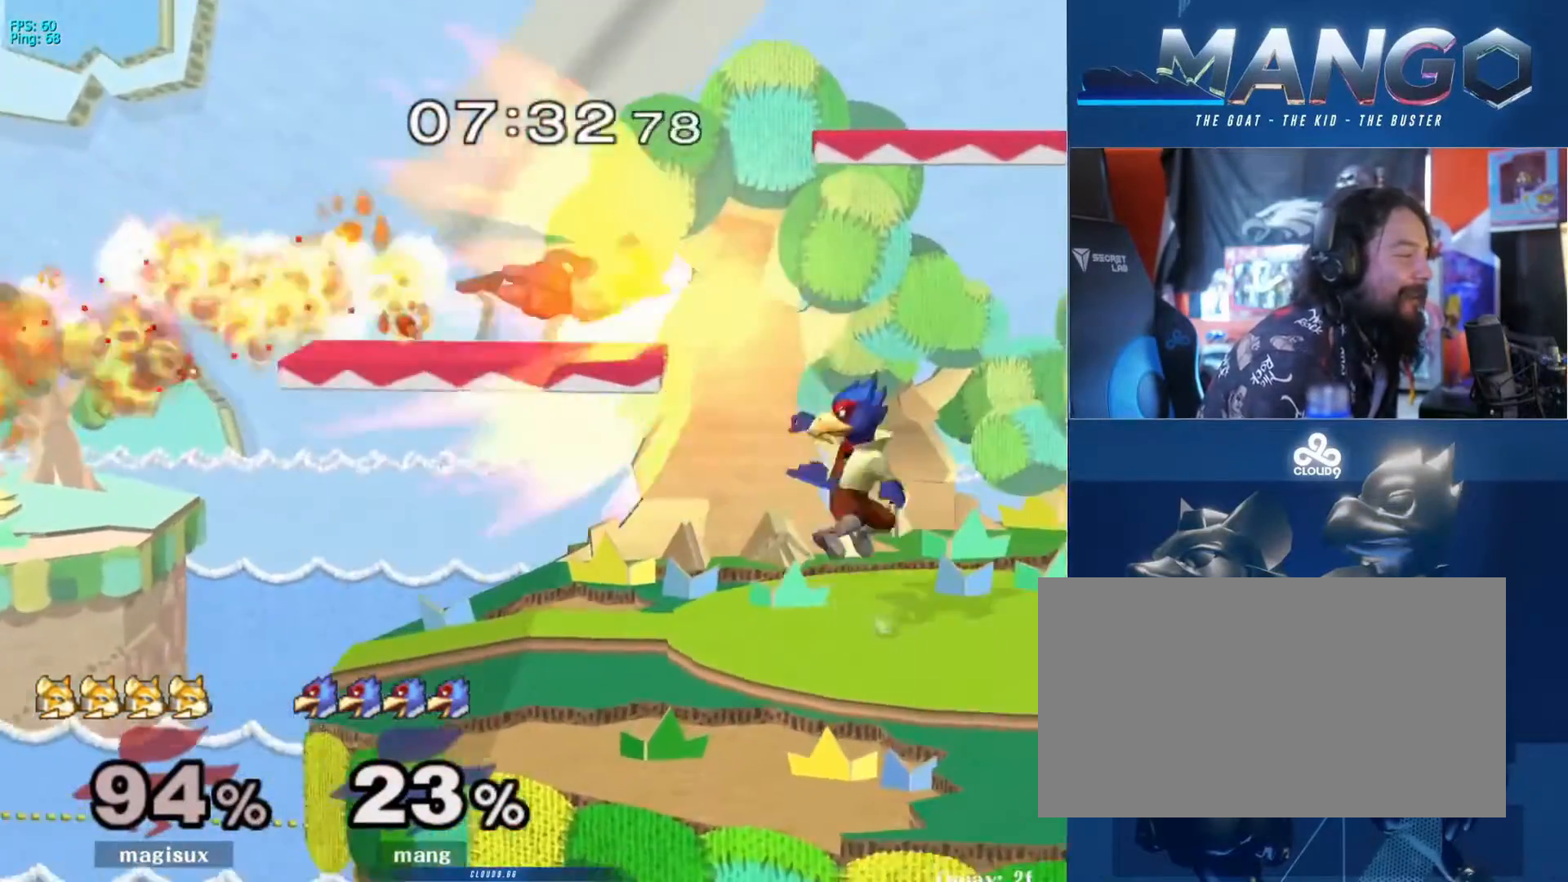
{"buttons": [], "left_stick": "center", "right_stick": "center", "events": [[333, "Y", "up"], [367, "A", "up"], [433, "left_stick", "center"]]}
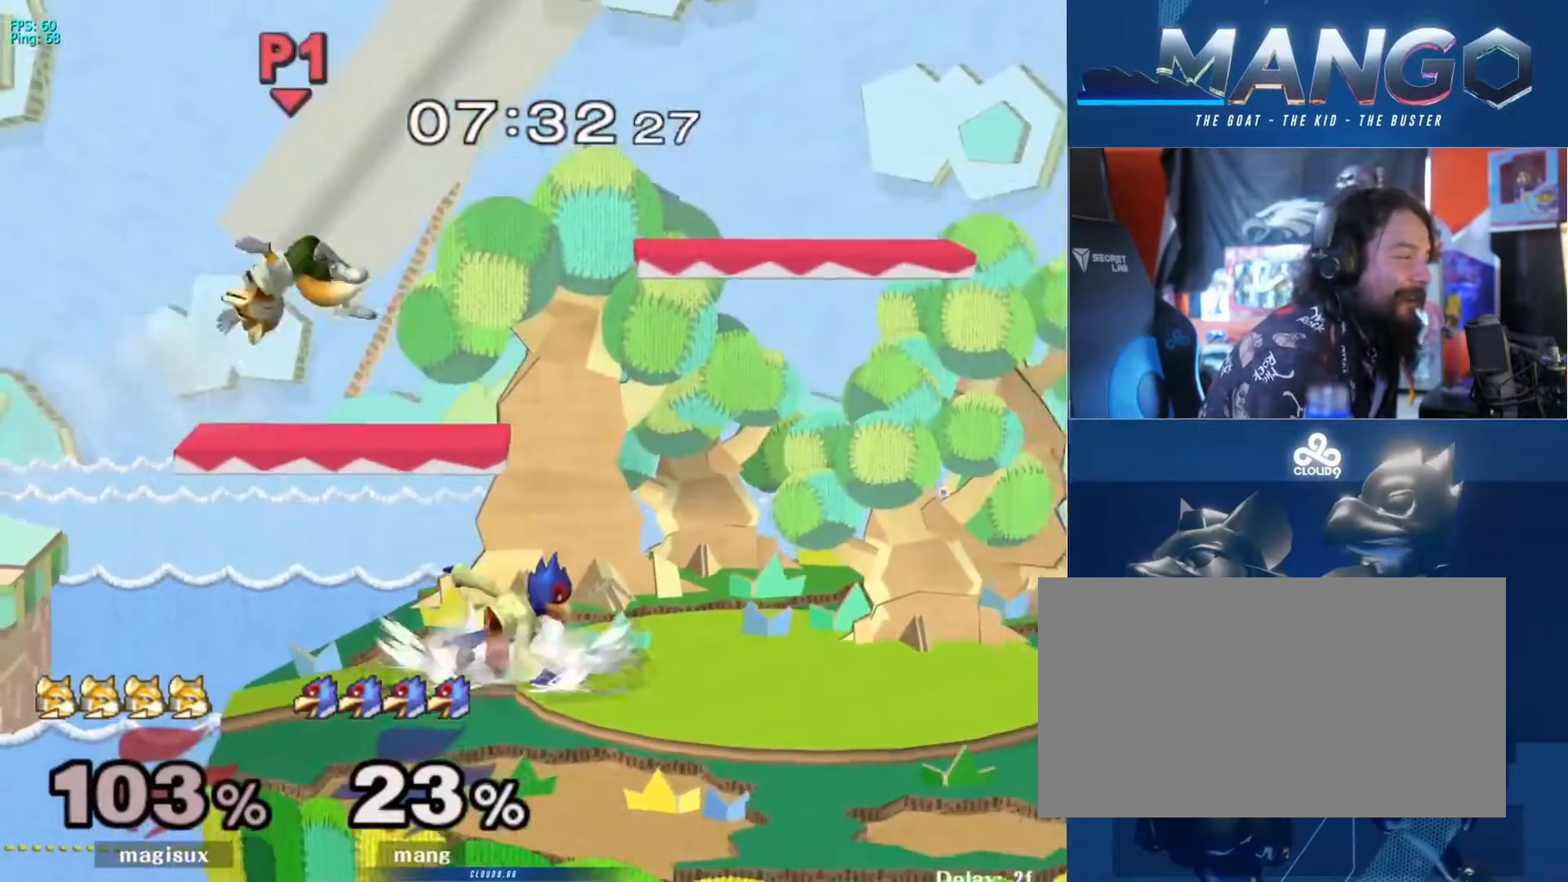
{"buttons": [], "left_stick": "center", "right_stick": "center", "events": [[33, "Y", "down"], [67, "Y", "up"], [67, "left_stick", "down-left"], [133, "L1", "down"], [267, "L1", "up"], [267, "left_stick", "center"]]}
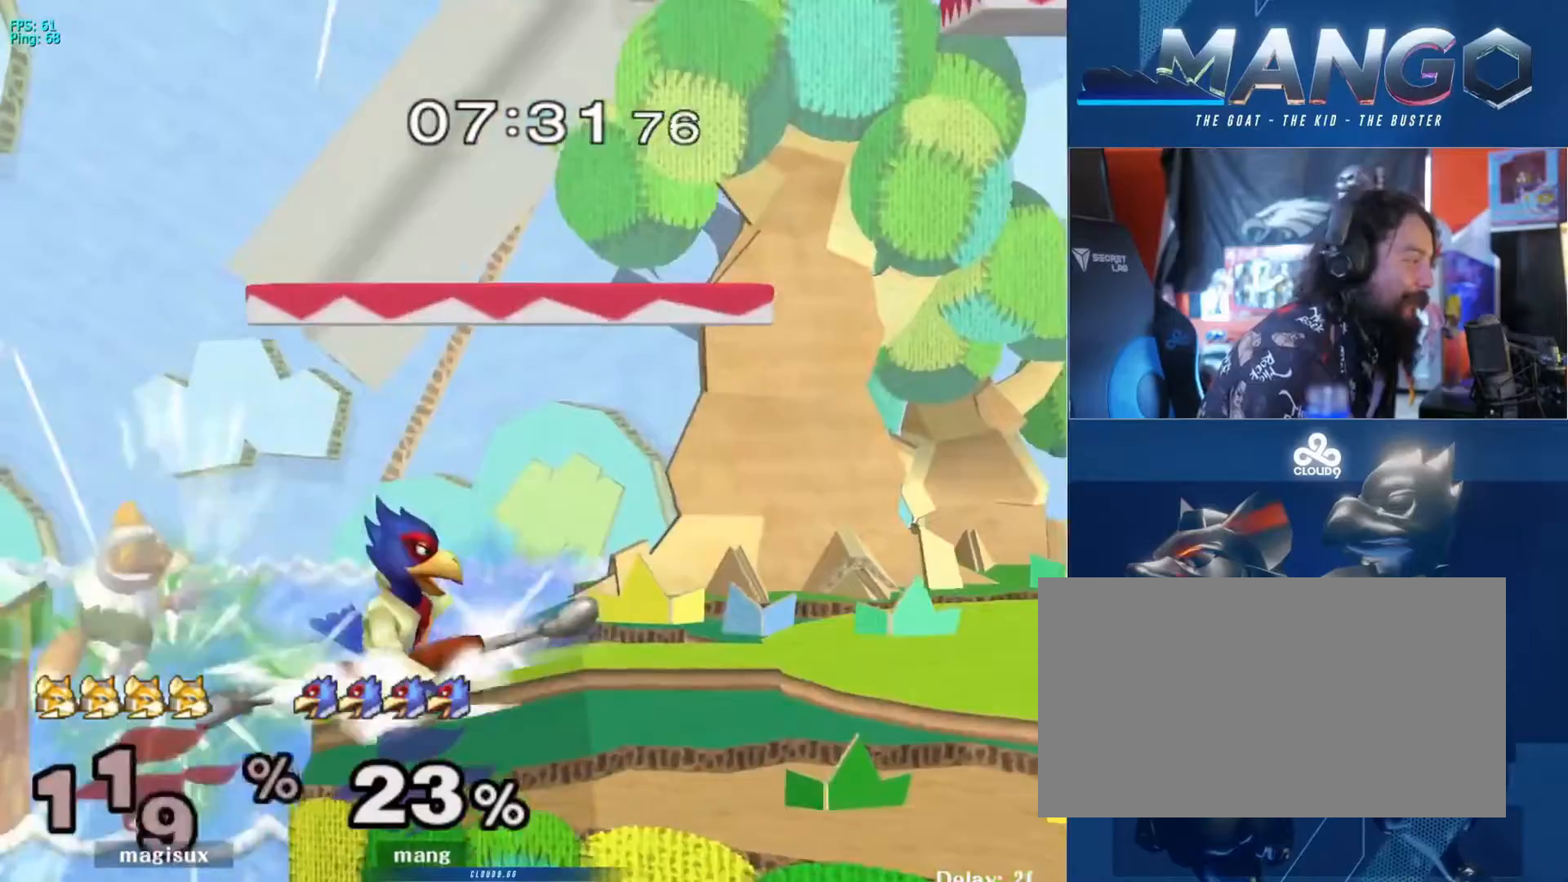
{"buttons": ["A", "Y"], "left_stick": "center", "right_stick": "center", "events": [[167, "A", "down"], [233, "Y", "down"], [300, "A", "up"], [300, "Y", "up"], [367, "A", "down"], [367, "Y", "down"], [433, "A", "up"], [433, "Y", "up"], [500, "A", "down"], [500, "Y", "down"]]}
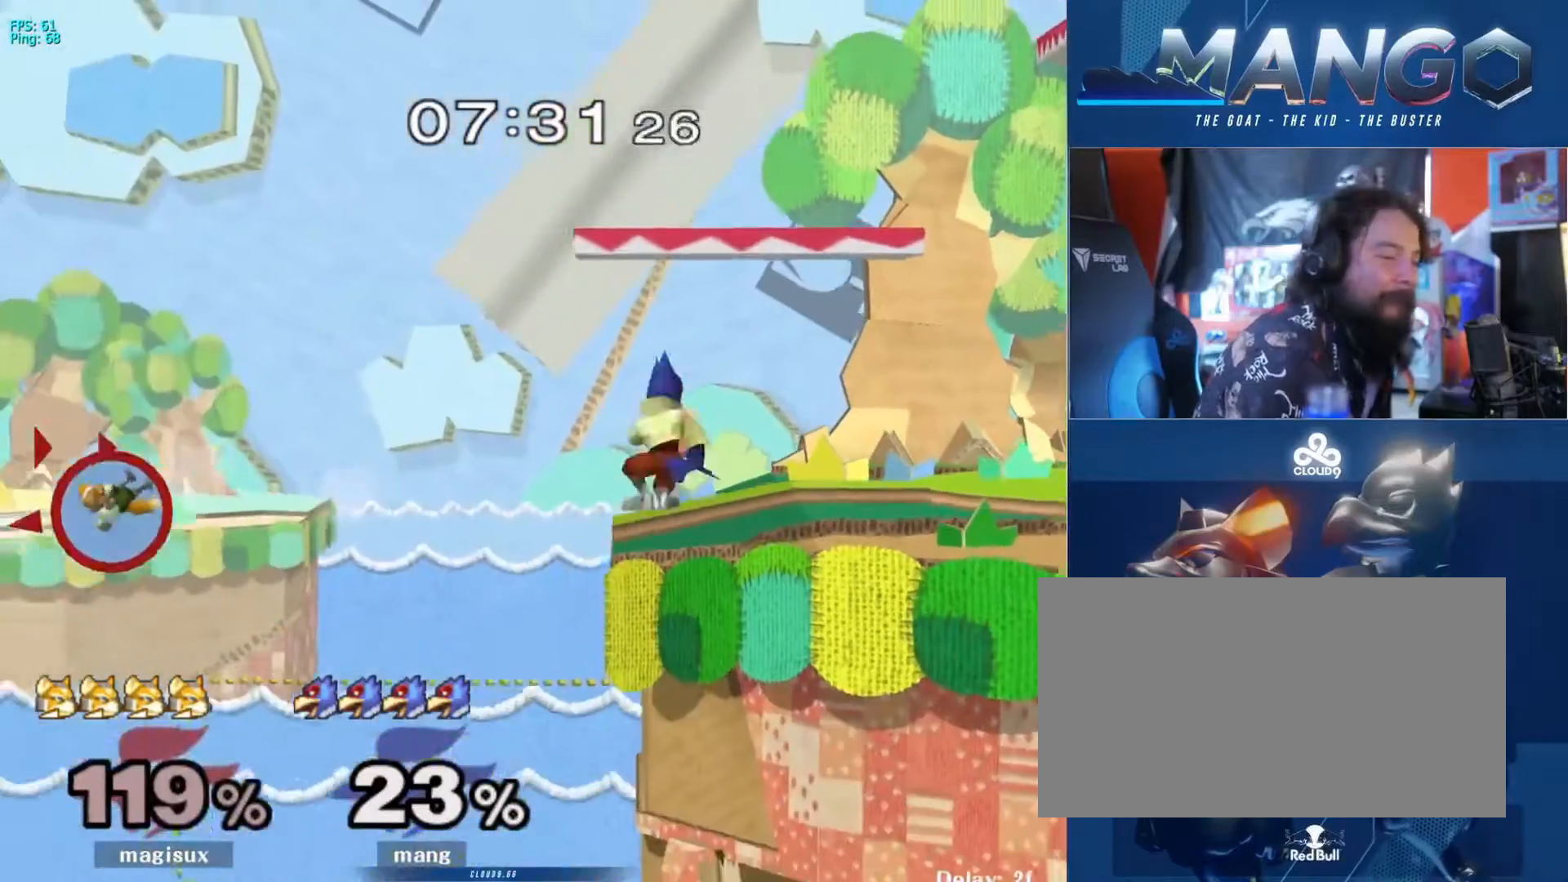
{"buttons": [], "left_stick": "center", "right_stick": "center", "events": [[133, "A", "up"], [167, "Y", "up"], [267, "left_stick", "right"], [333, "Y", "down"], [400, "Y", "up"], [467, "left_stick", "center"]]}
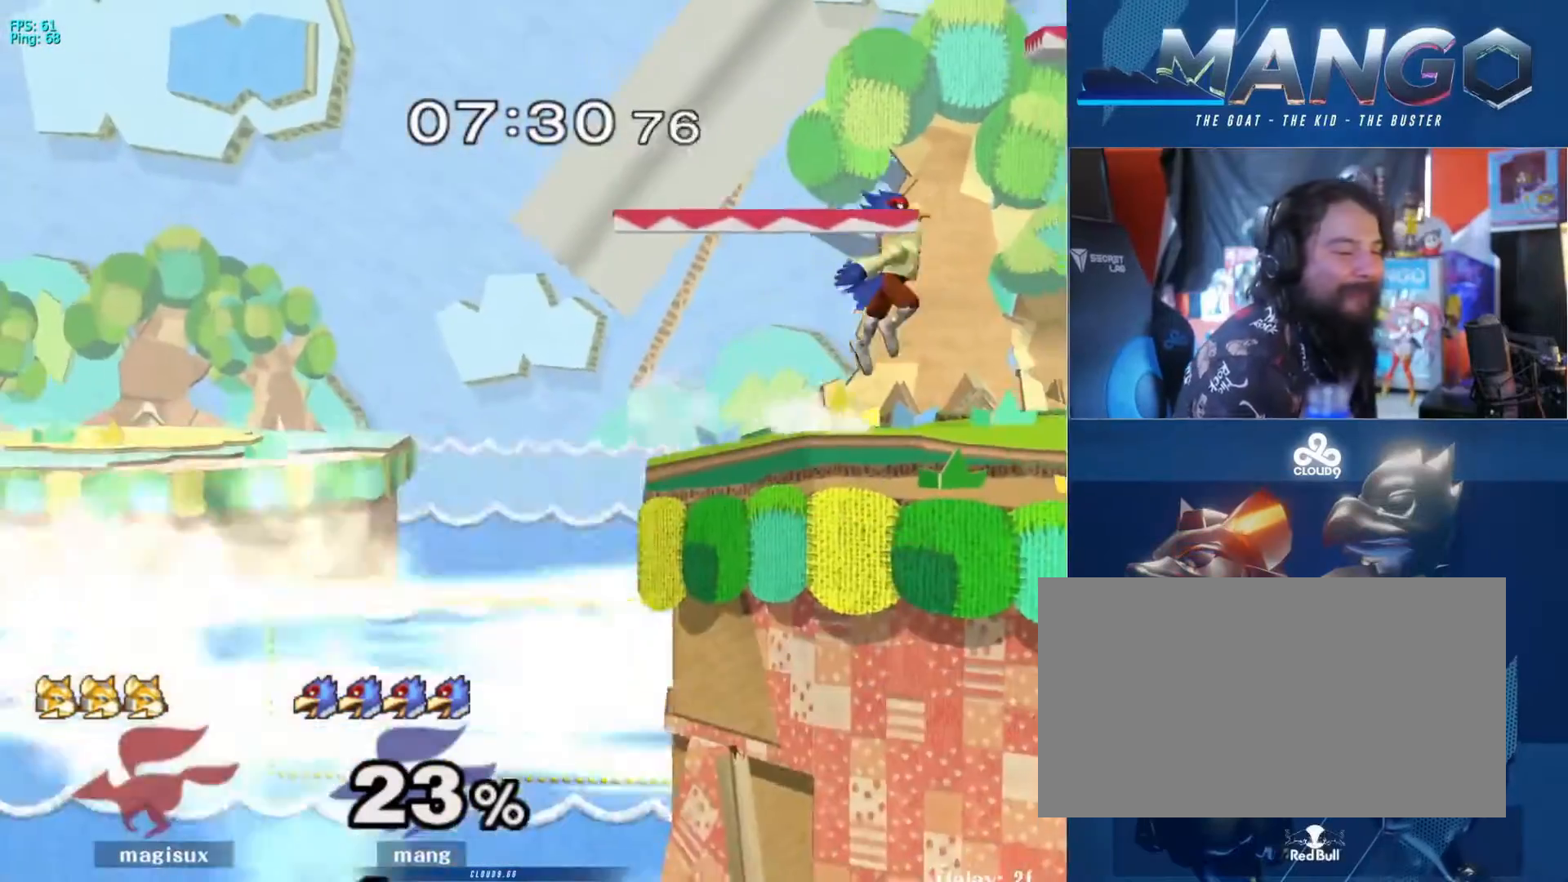
{"buttons": [], "left_stick": "left", "right_stick": "center", "events": [[67, "A", "down"], [133, "left_stick", "down"], [167, "L1", "down"], [233, "A", "up"], [267, "L1", "up"], [267, "left_stick", "center"], [333, "left_stick", "right"], [367, "Y", "down"], [467, "Y", "up"], [467, "left_stick", "left"]]}
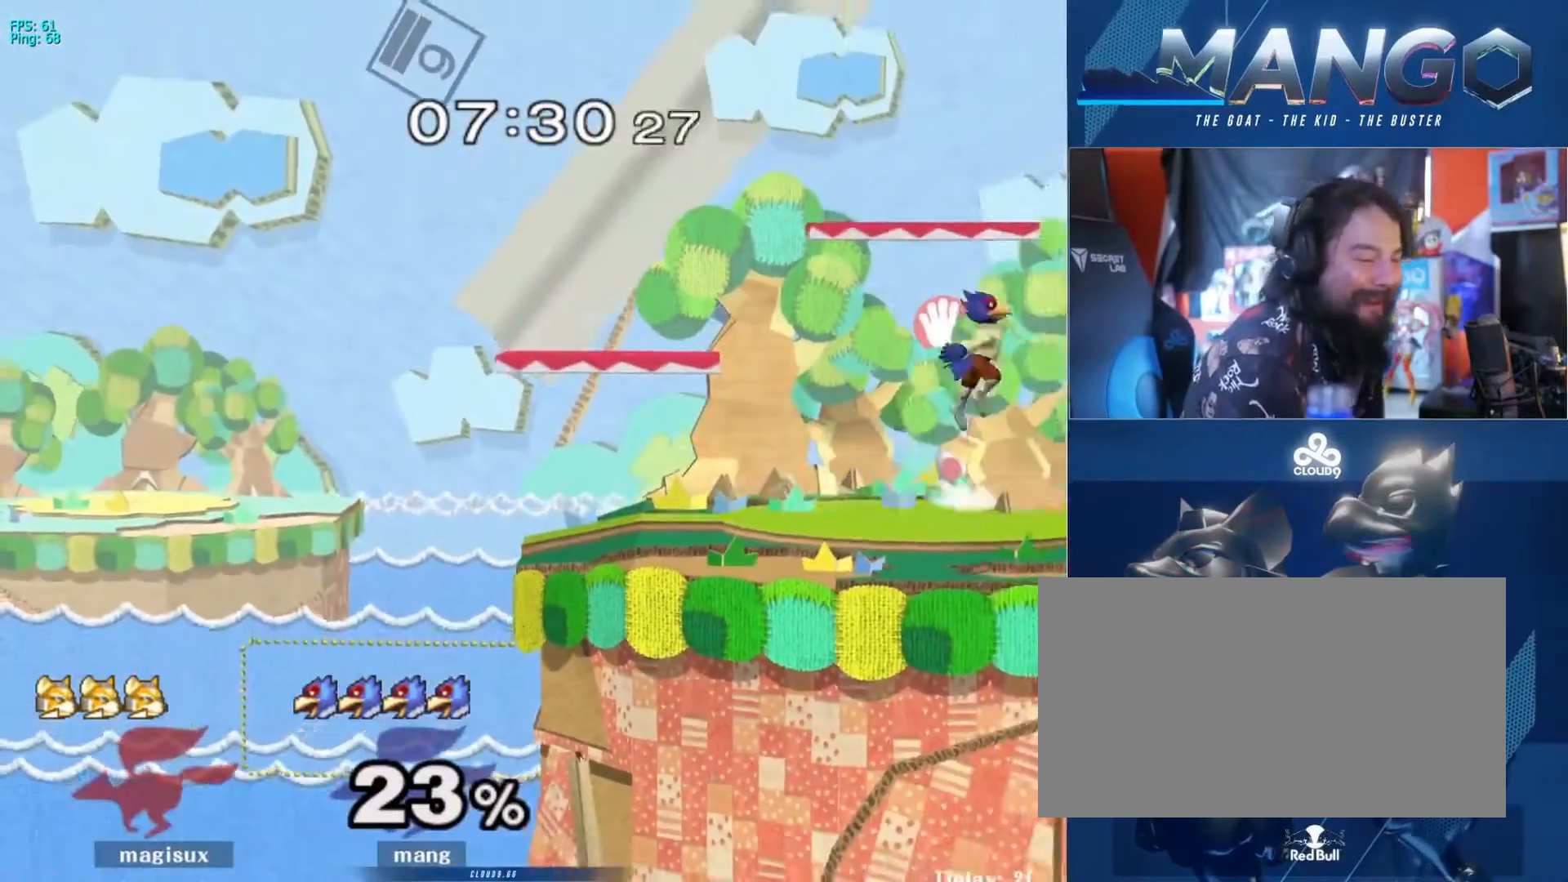
{"buttons": [], "left_stick": "center", "right_stick": "center", "events": [[33, "left_stick", "center"], [67, "B", "down"], [133, "B", "up"], [200, "B", "down"], [300, "B", "up"], [367, "B", "down"], [400, "left_stick", "down"], [500, "B", "up"], [500, "left_stick", "center"]]}
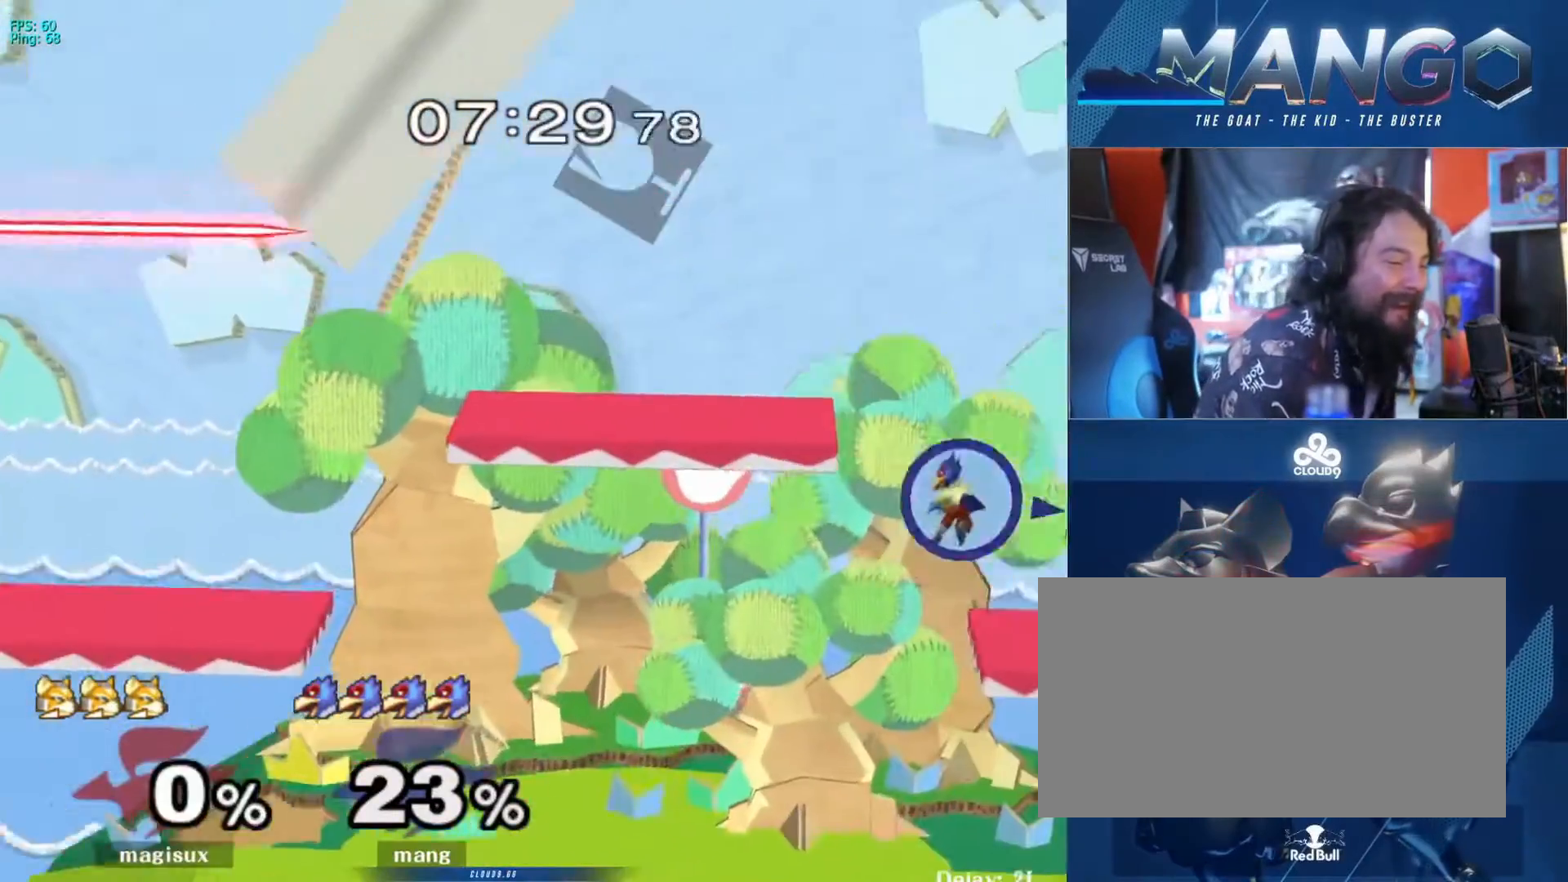
{"buttons": ["Y"], "left_stick": "left", "right_stick": "center", "events": [[100, "left_stick", "left"], [200, "L1", "down"], [233, "left_stick", "down-left"], [333, "left_stick", "left"], [400, "L1", "up"], [467, "Y", "down"]]}
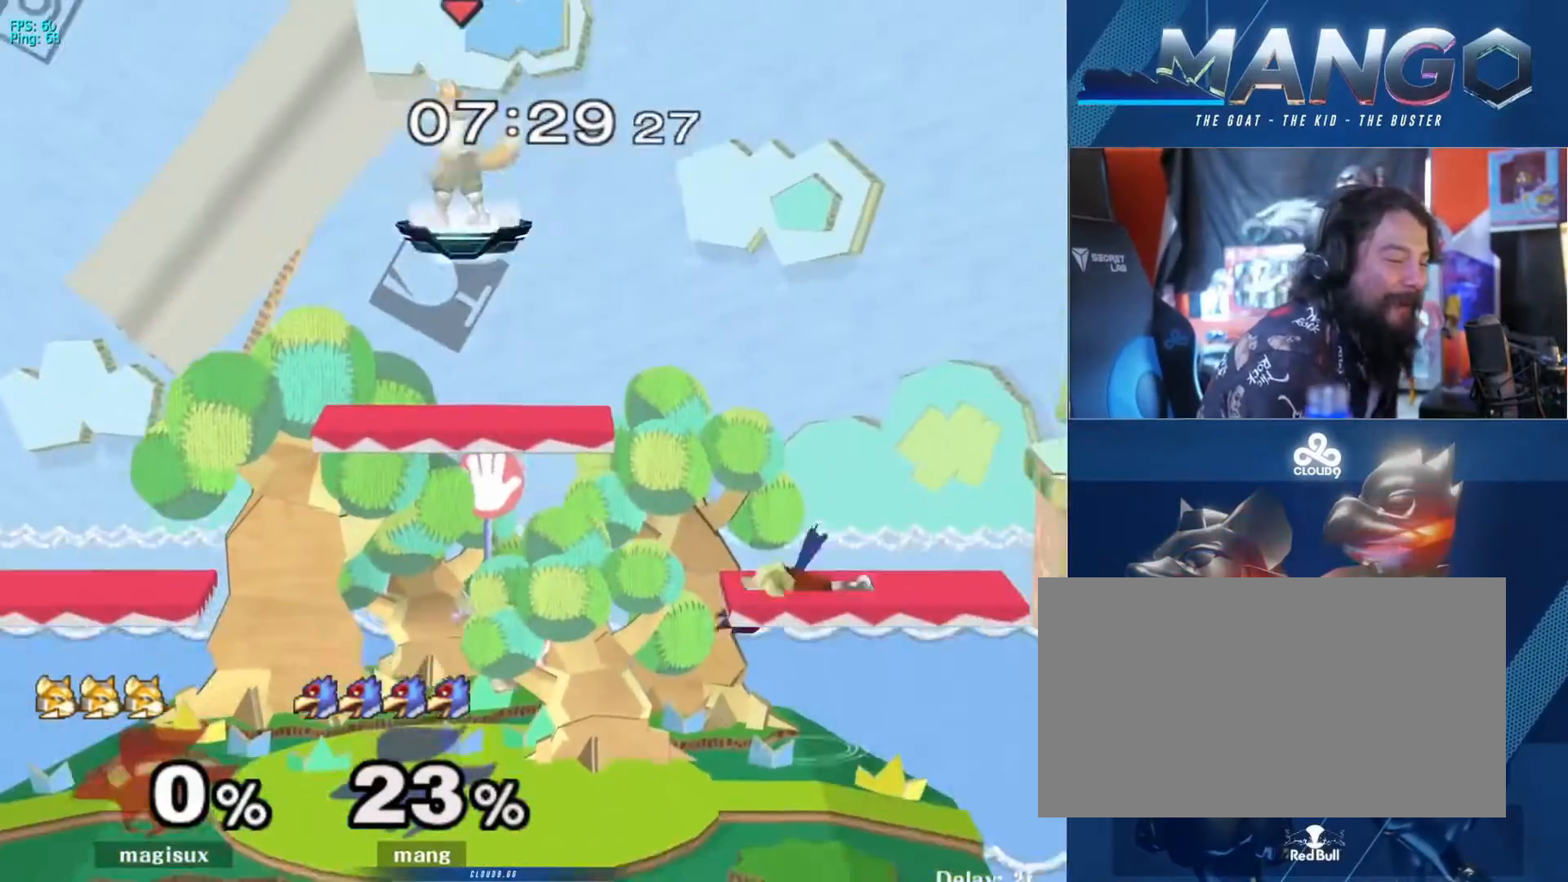
{"buttons": [], "left_stick": "center", "right_stick": "center", "events": [[200, "Y", "up"], [233, "L1", "down"], [400, "L1", "up"], [433, "left_stick", "center"]]}